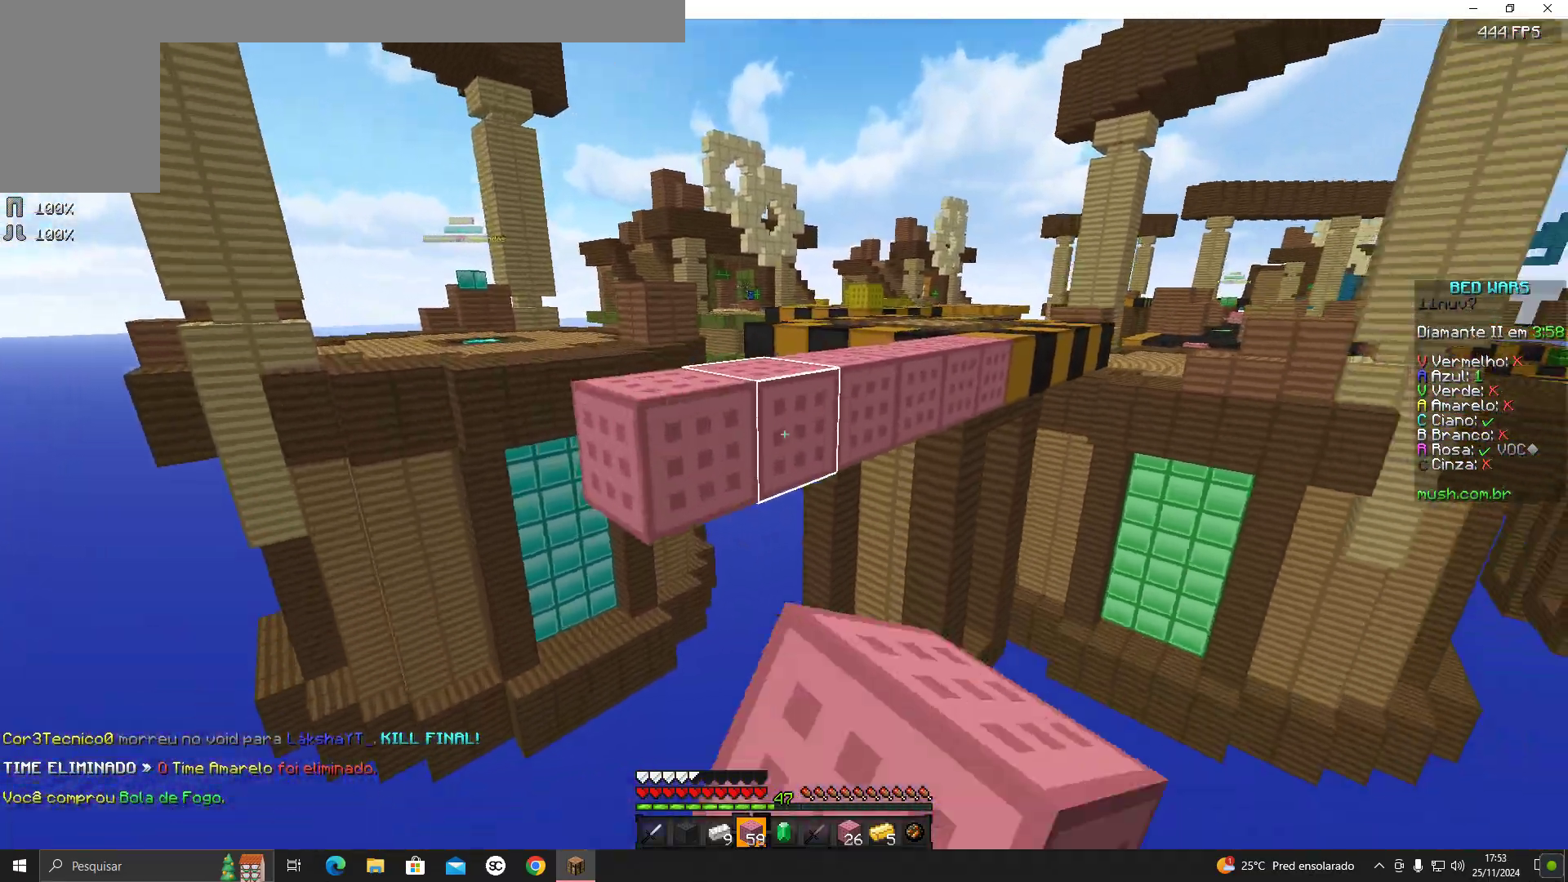
Gameplay with keyboard and mouse; each line is a JSON object with the keys and mouse buttons held at the frame after it. "events" lists presses ("down") and releases ("up") of "a", "d", "s", "space", "w", "mouse_left" and "mouse_right" between this image and that frame as [ms after this image, input, new state], when the widget could be followed in between. "mouse_left", "mouse_right" = the "left", "right" buttons of the "mouse" list. No other keys are recorded. Fast repeated clicks can show as one long hold. Mouse movement is not recorded.
{"keys": ["s"], "mouse": [], "events": [[83, "mouse_right", "down"], [83, "s", "down"], [117, "mouse_right", "up"], [183, "mouse_right", "down"], [217, "mouse_right", "up"], [283, "mouse_right", "down"], [317, "mouse_right", "up"], [433, "mouse_right", "down"], [467, "mouse_right", "up"]]}
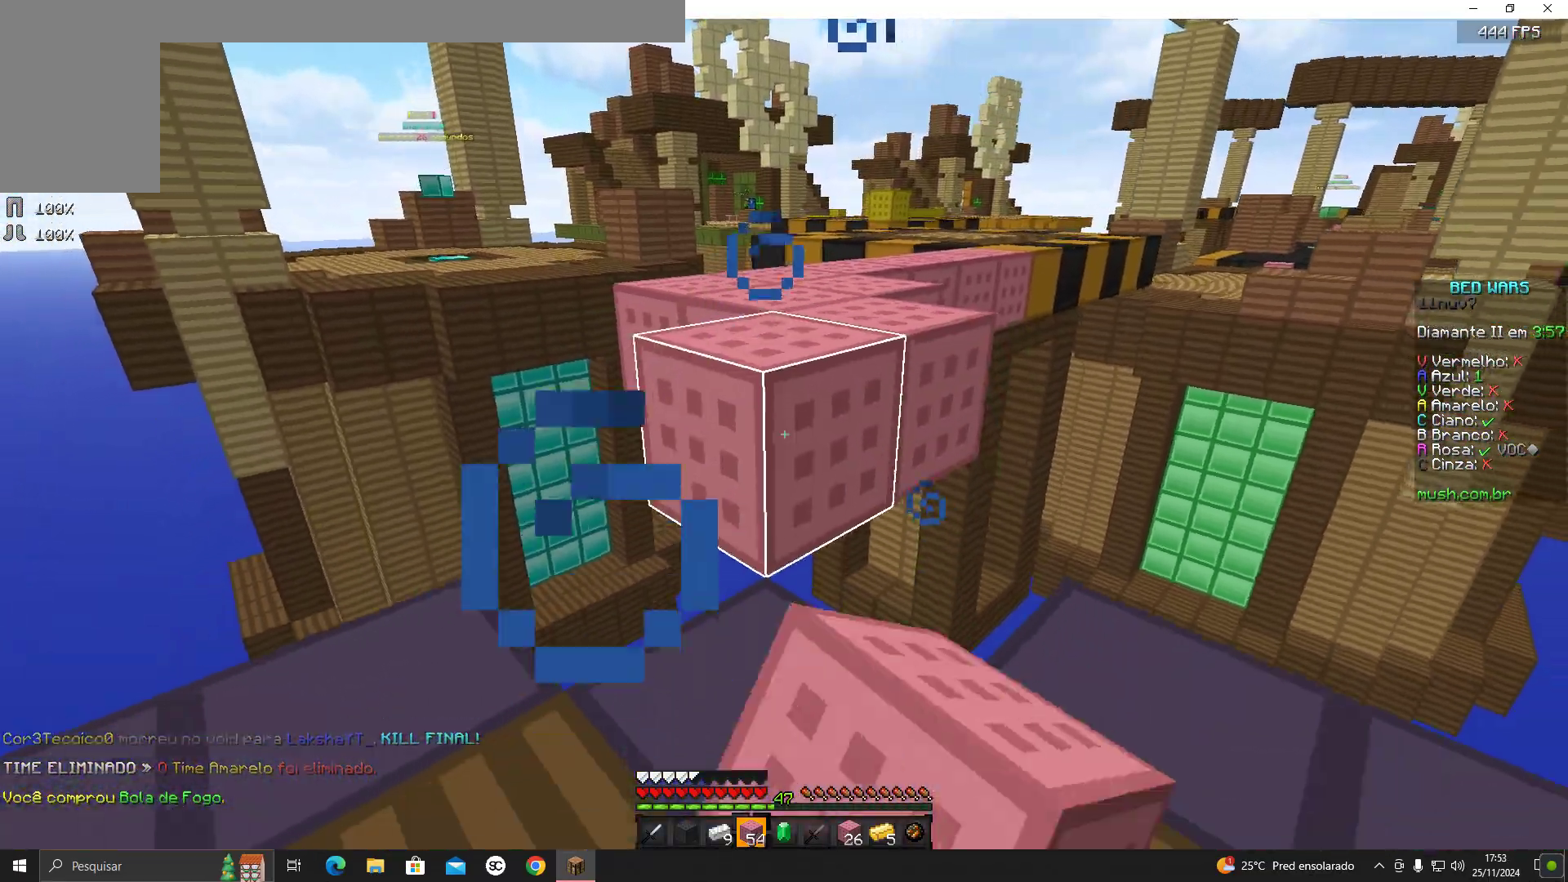
{"keys": ["space", "w"], "mouse": [], "events": [[17, "mouse_right", "down"], [117, "mouse_right", "up"], [117, "s", "up"], [217, "w", "down"], [350, "space", "down"]]}
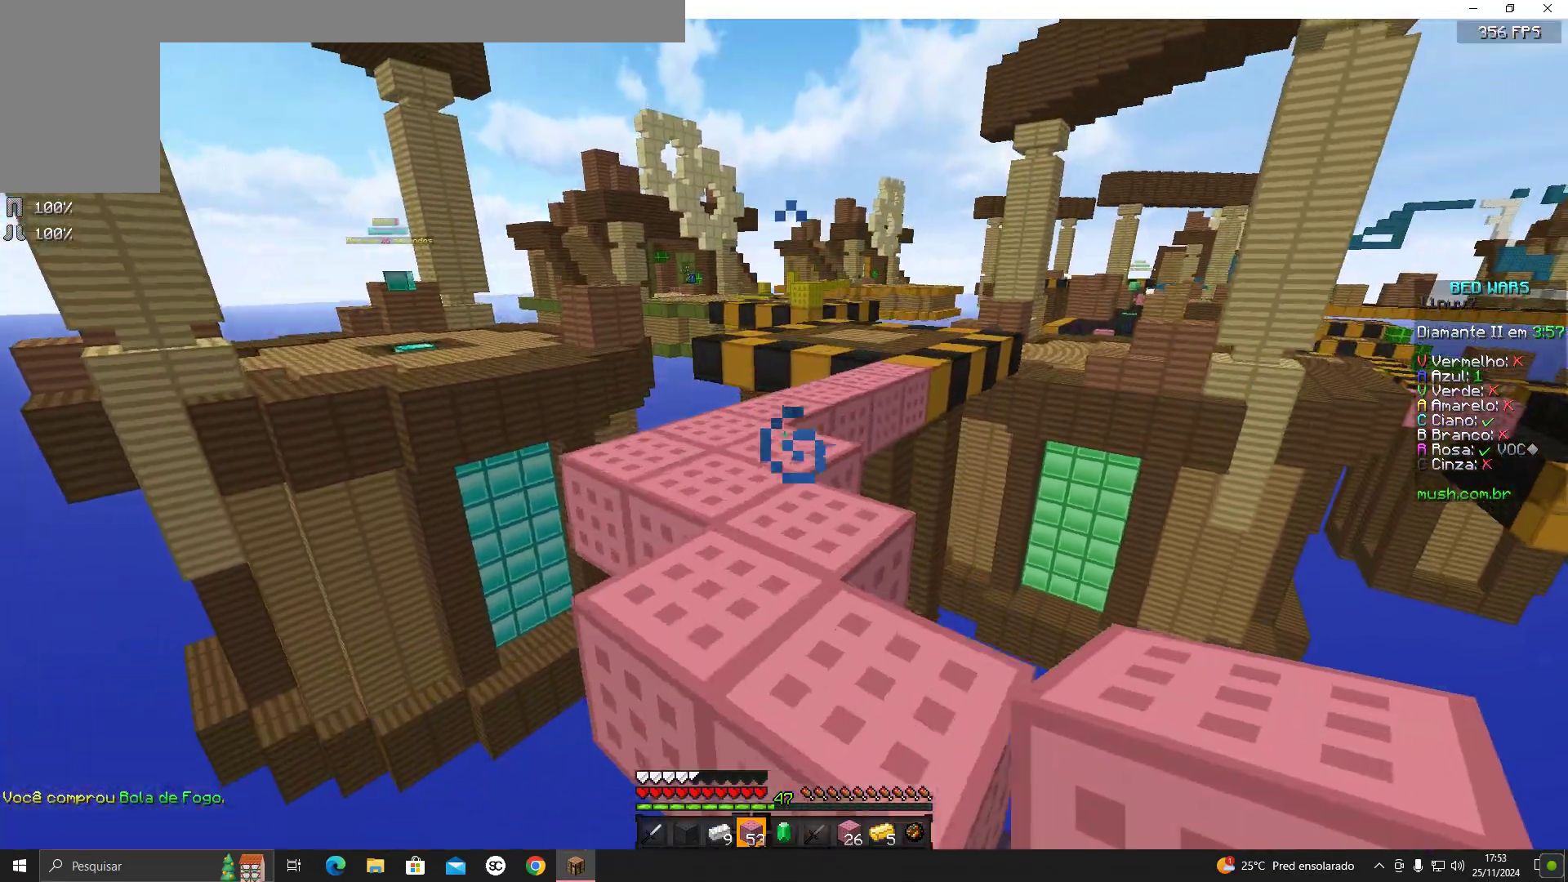
{"keys": ["w"], "mouse": [], "events": [[17, "space", "up"], [217, "space", "down"], [467, "space", "up"]]}
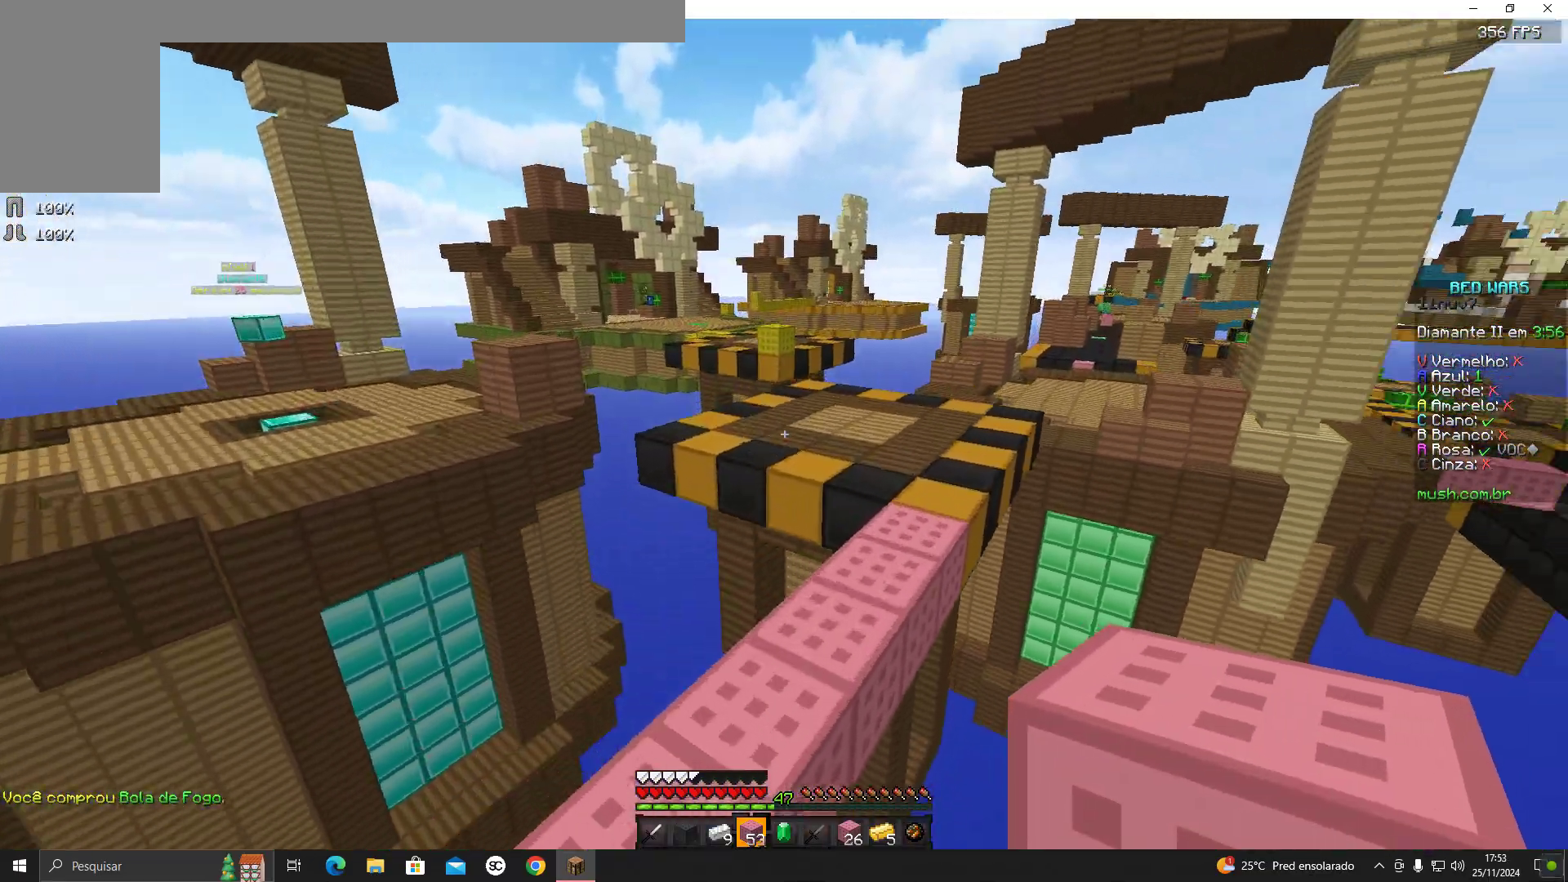
{"keys": ["space", "w"], "mouse": [], "events": [[417, "space", "down"]]}
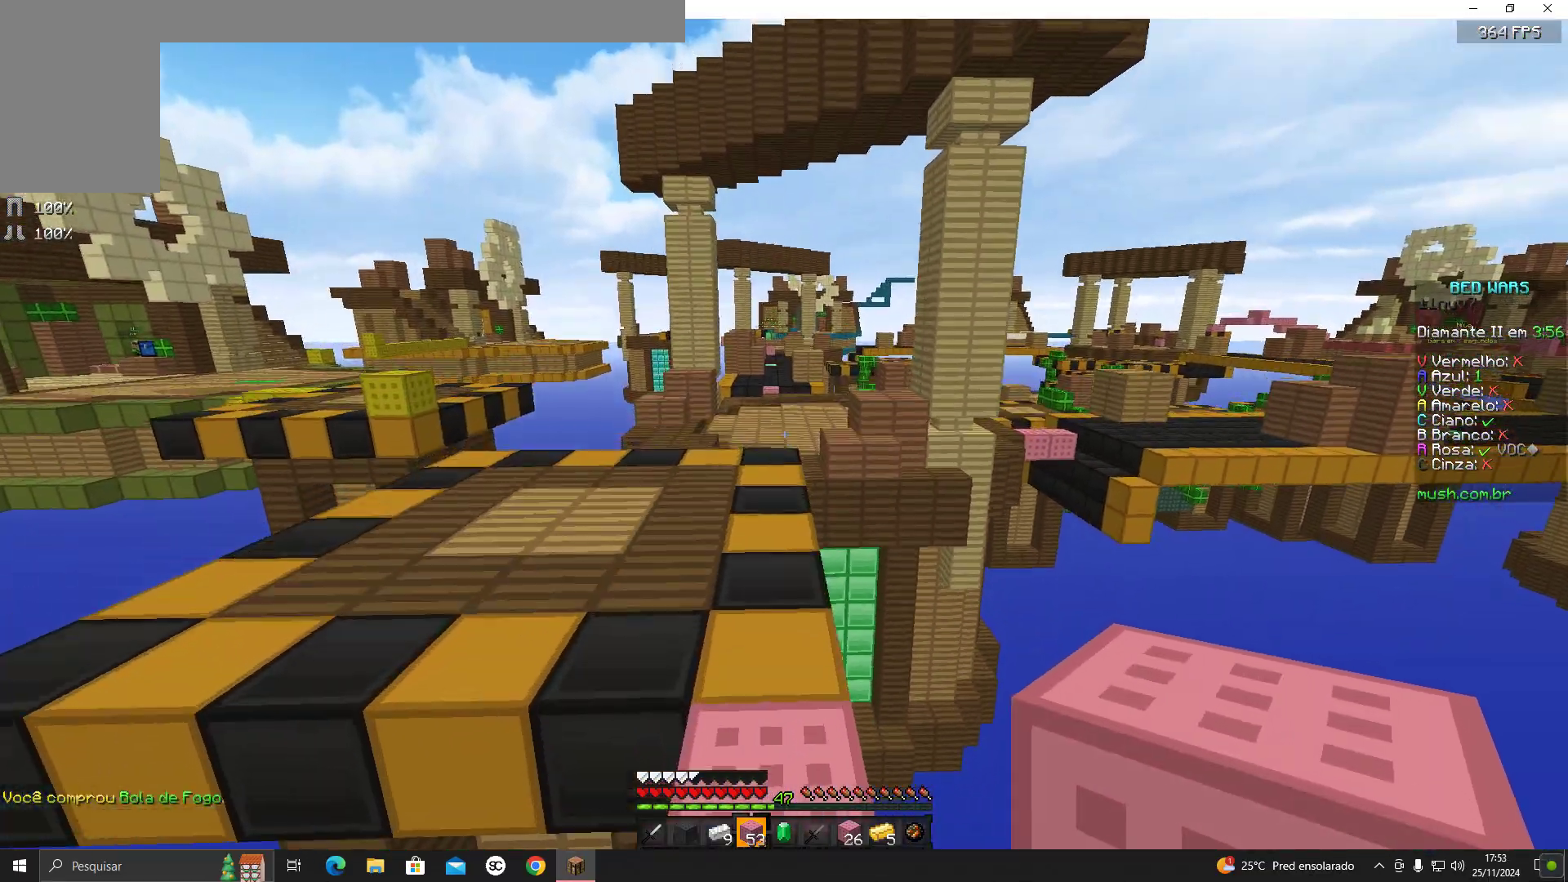
{"keys": ["space", "w"], "mouse": [], "events": [[67, "space", "up"], [417, "space", "down"]]}
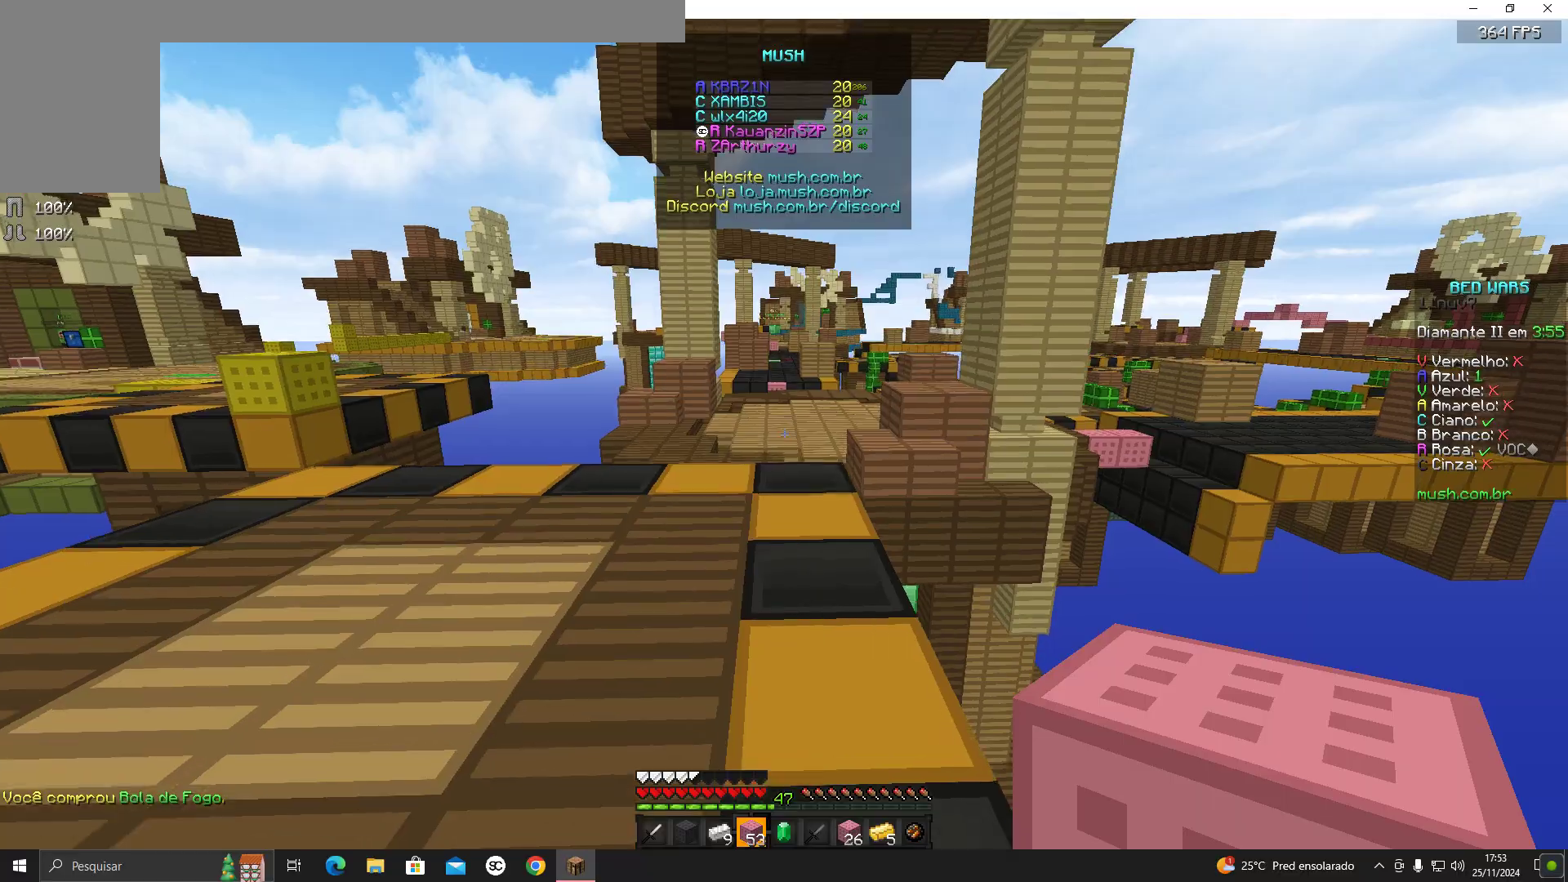
{"keys": ["w"], "mouse": [], "events": [[133, "a", "down"], [133, "space", "up"], [267, "a", "up"]]}
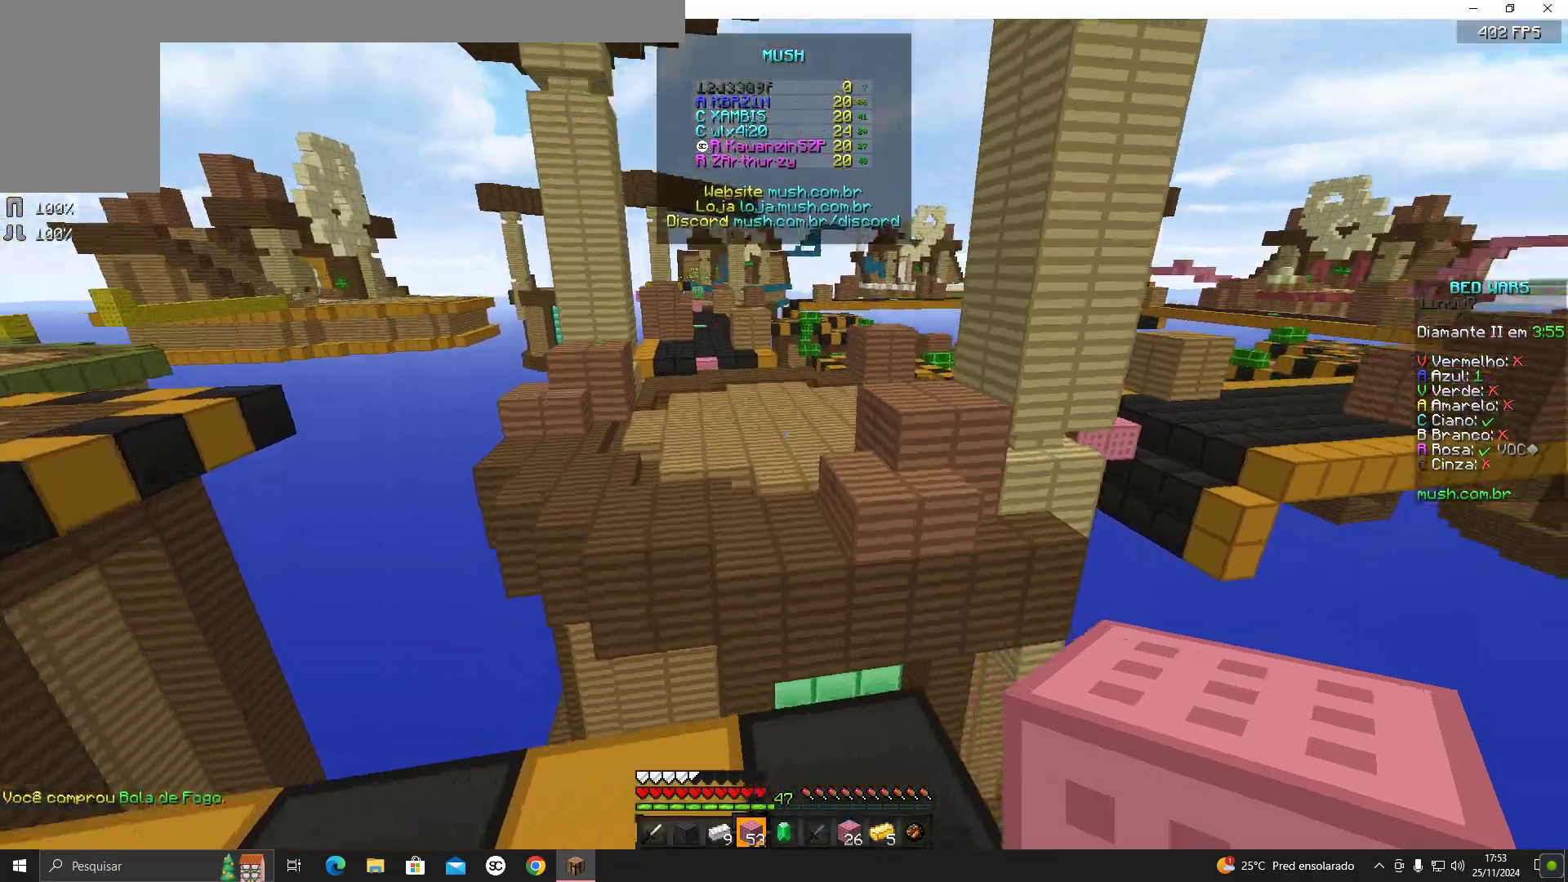
{"keys": ["w"], "mouse": [], "events": [[267, "space", "down"], [417, "space", "up"]]}
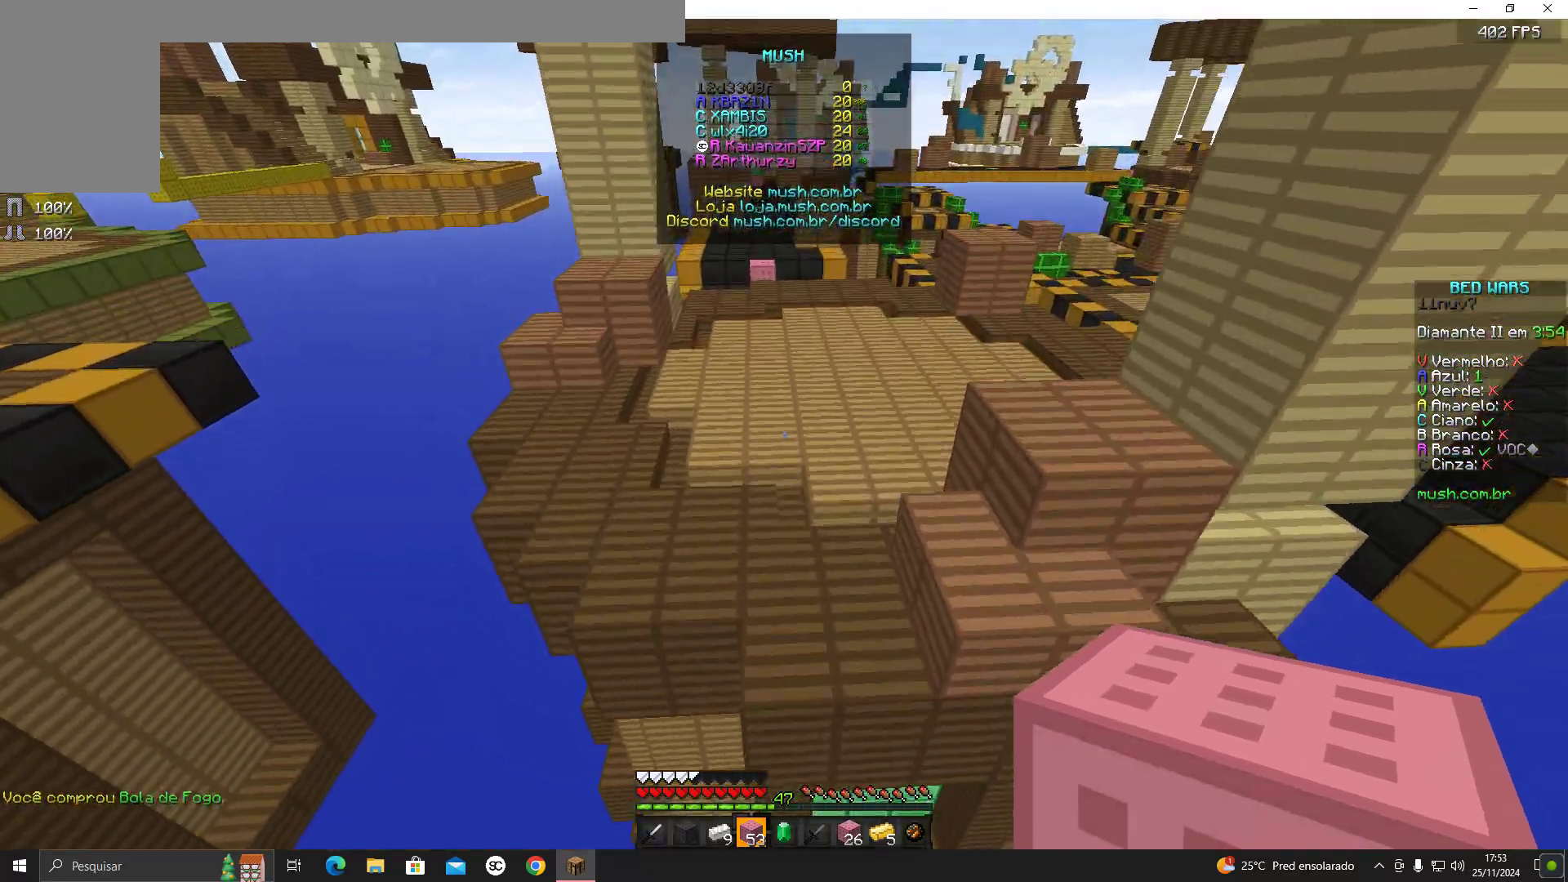
{"keys": ["space", "w"], "mouse": [], "events": [[467, "space", "down"]]}
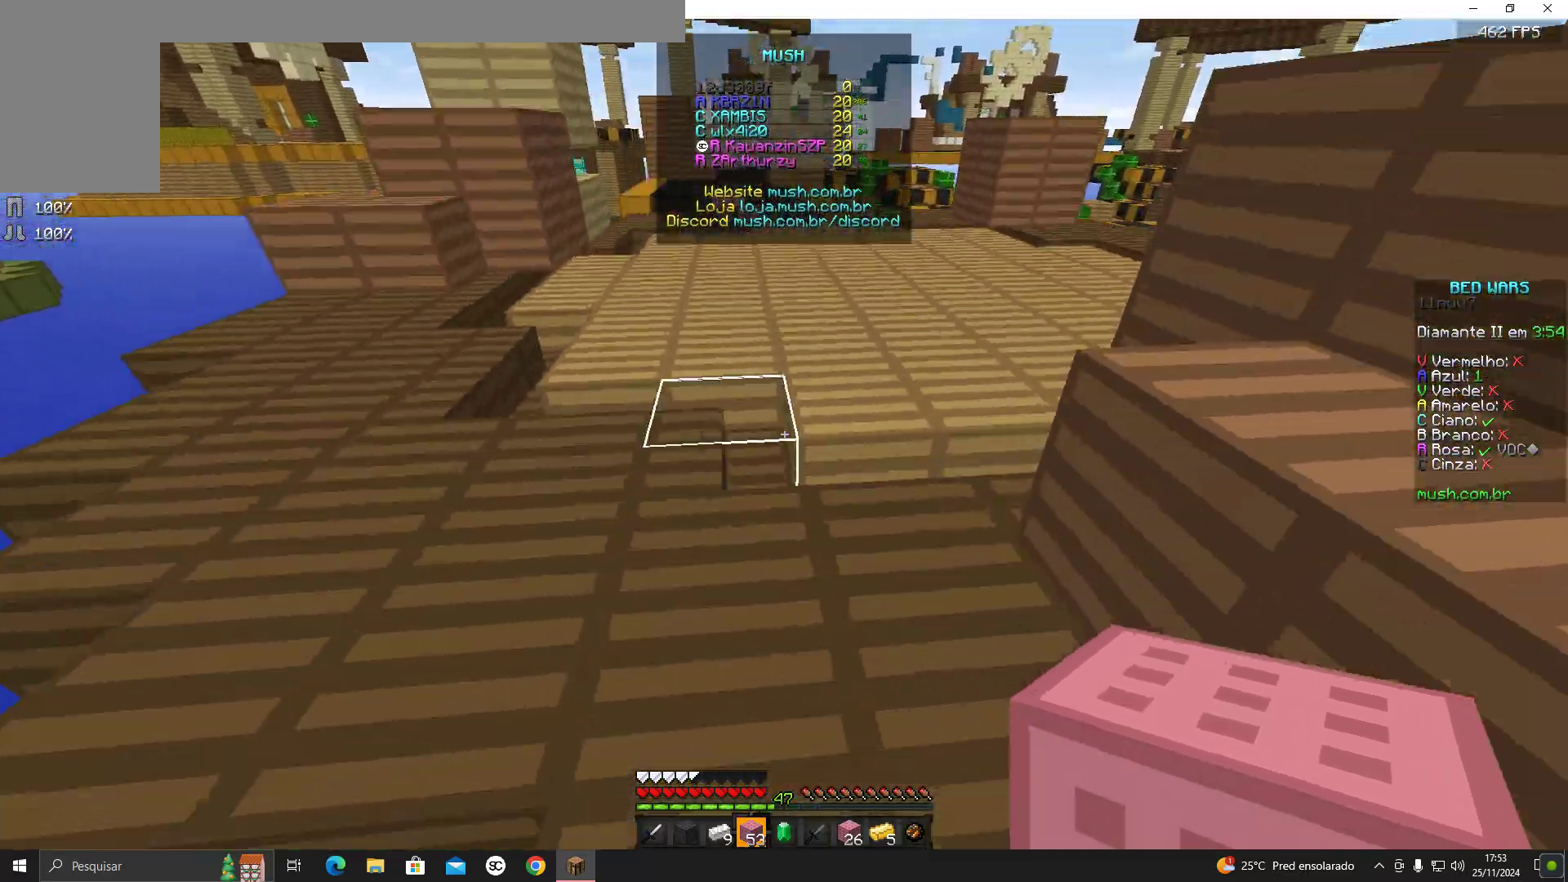
{"keys": ["space", "w"], "mouse": [], "events": []}
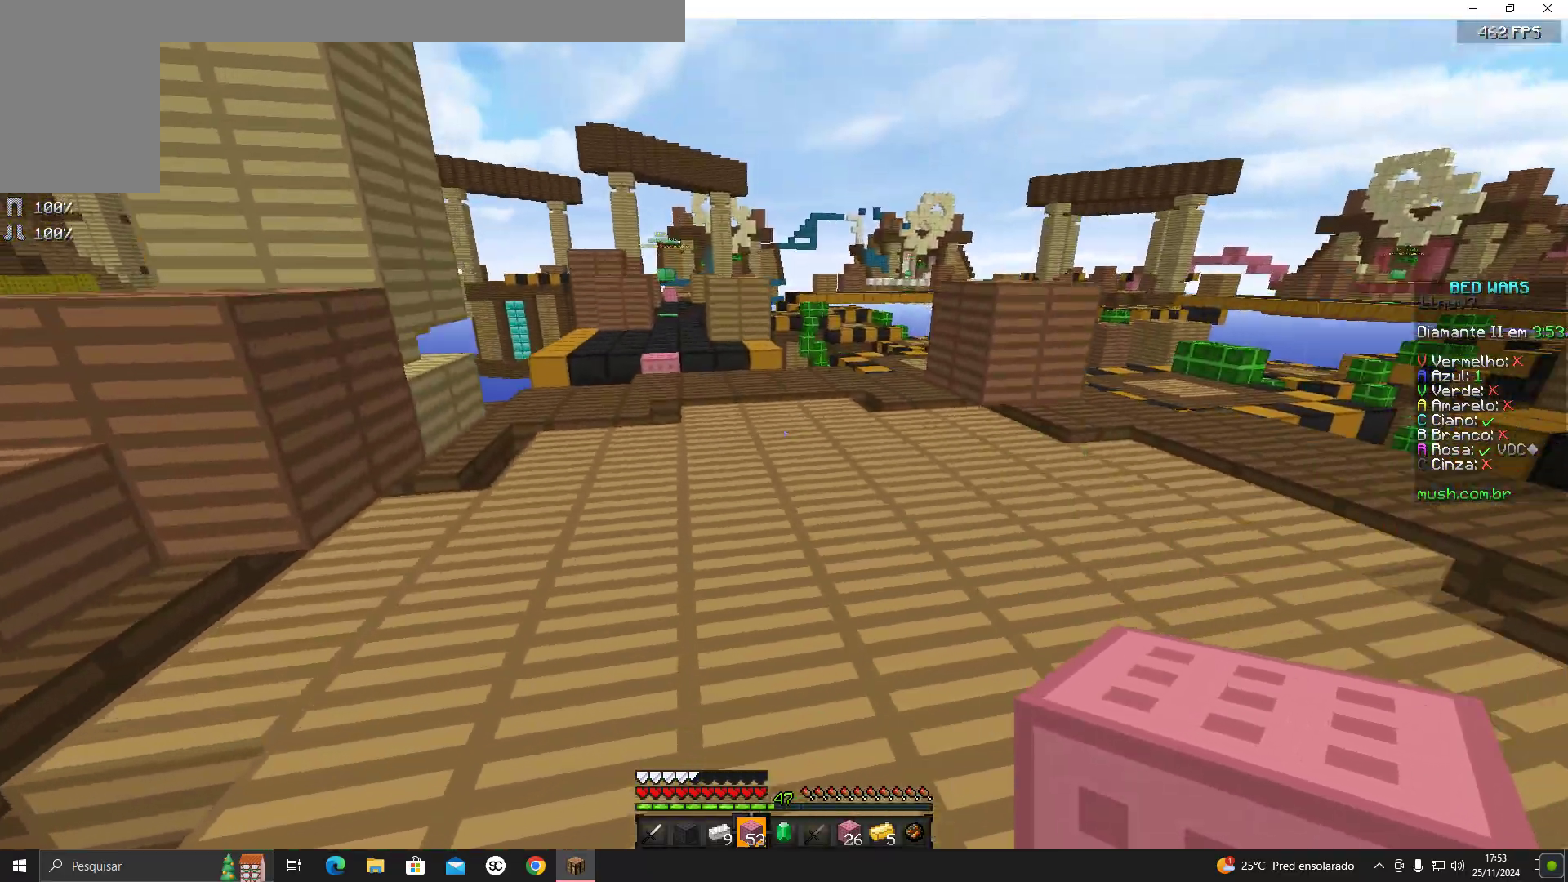
{"keys": ["space", "w"], "mouse": [], "events": []}
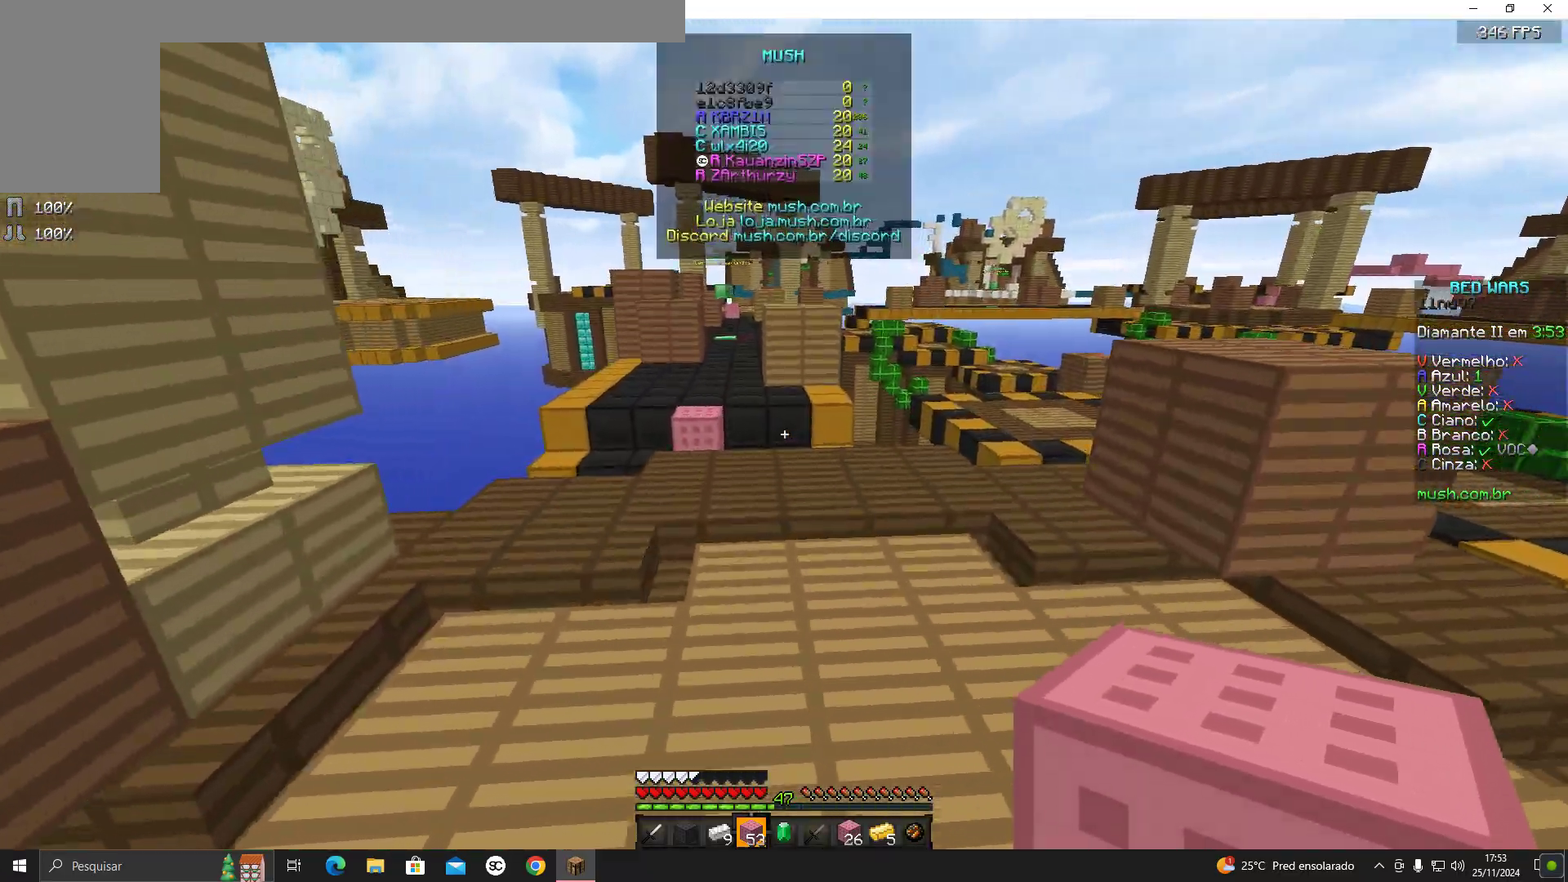
{"keys": ["w"], "mouse": [], "events": [[417, "space", "up"]]}
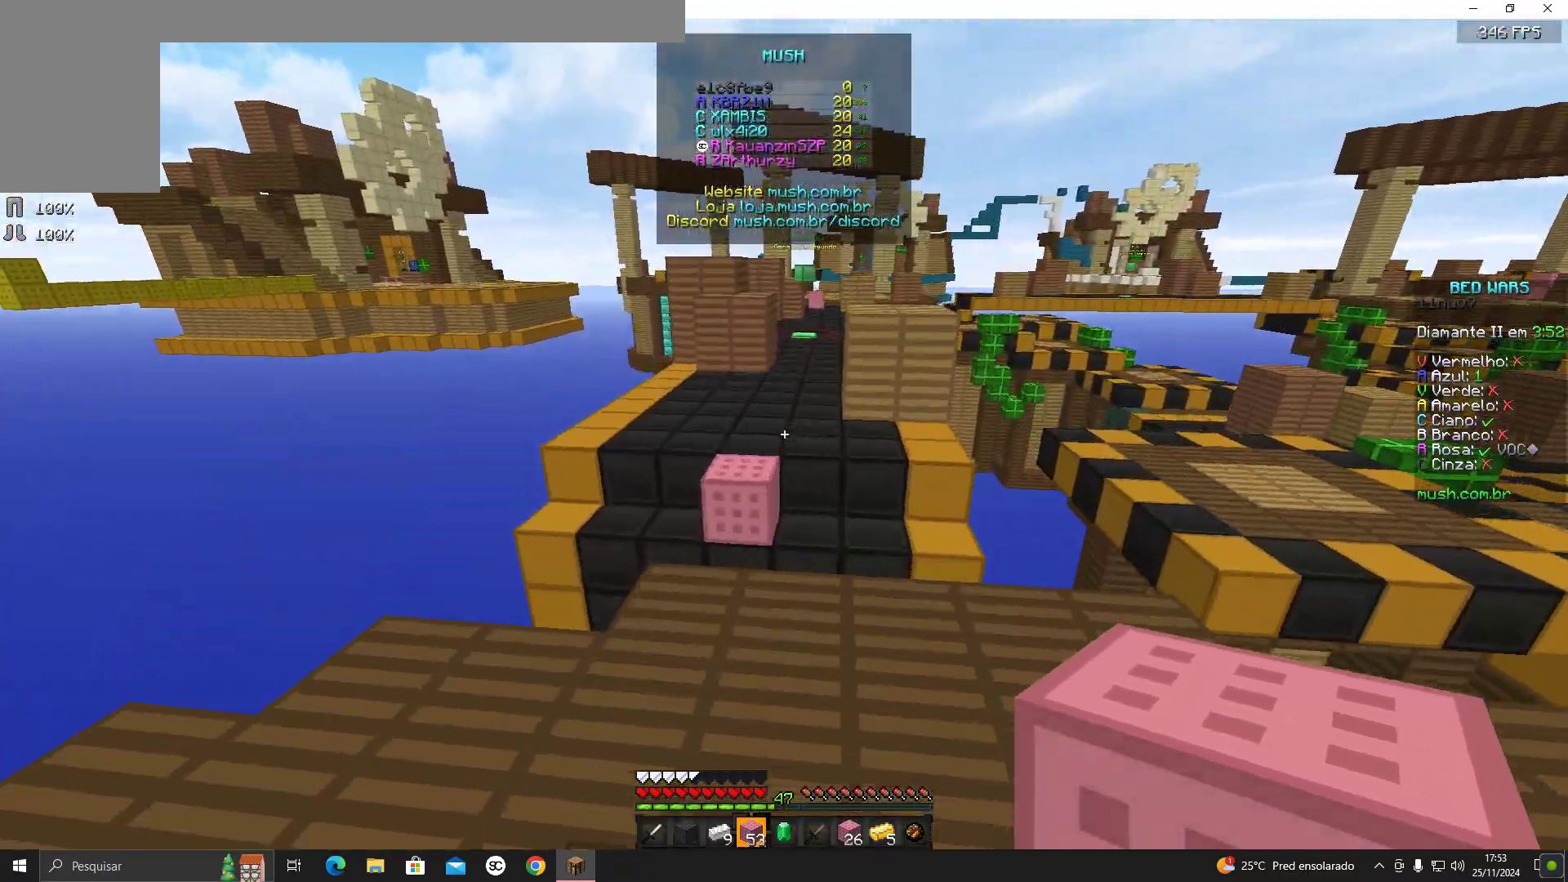
{"keys": ["w"], "mouse": [], "events": []}
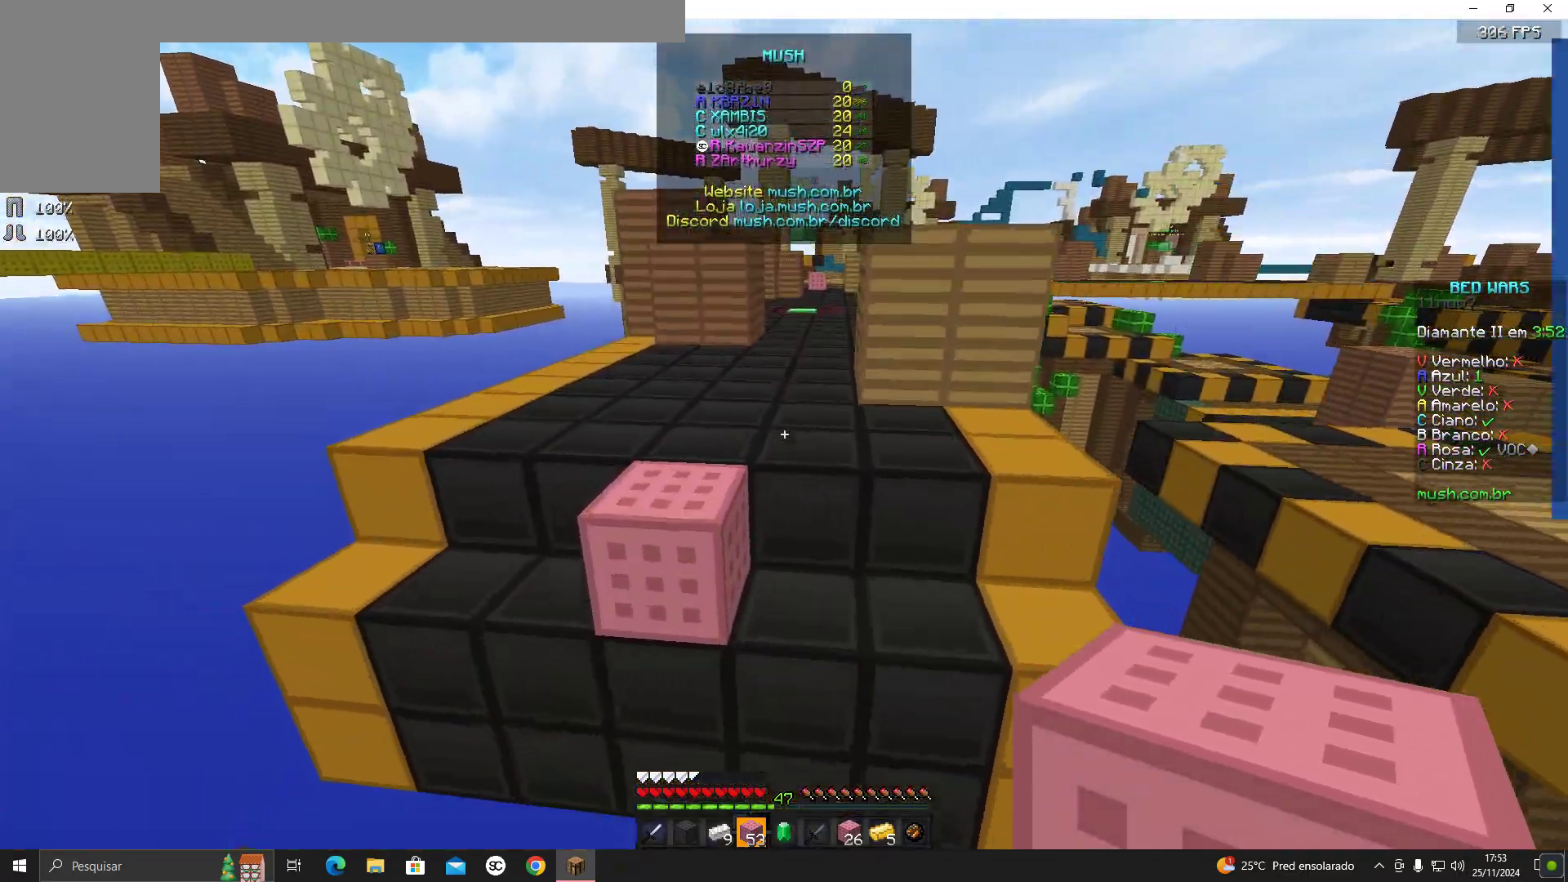
{"keys": ["space", "w"], "mouse": [], "events": [[67, "space", "down"], [217, "space", "up"], [283, "a", "down"], [417, "a", "up"], [467, "space", "down"]]}
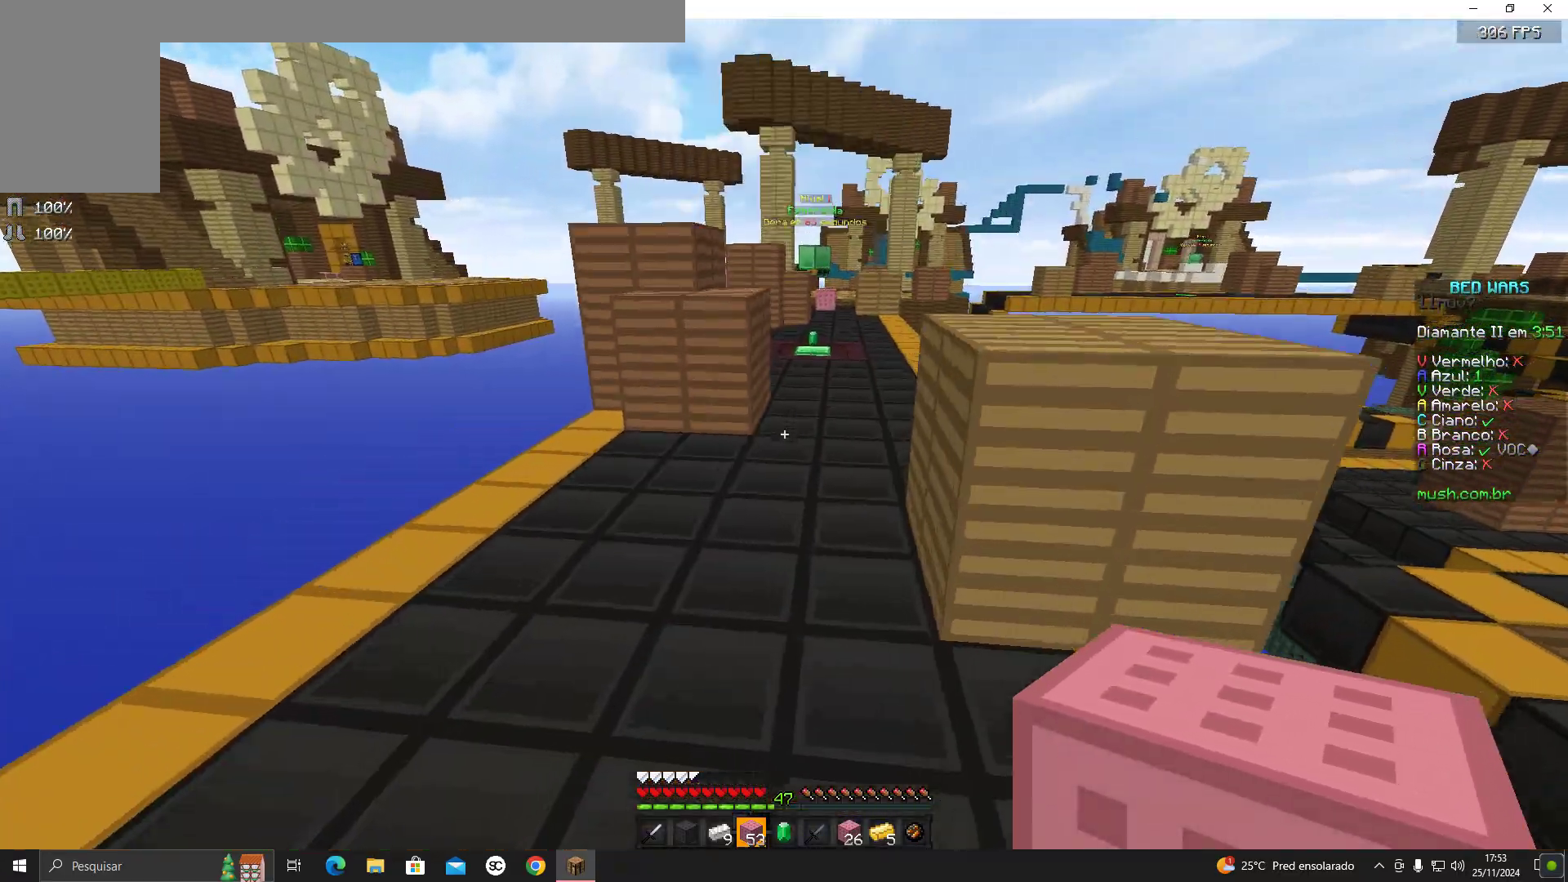
{"keys": ["space", "w"], "mouse": [], "events": []}
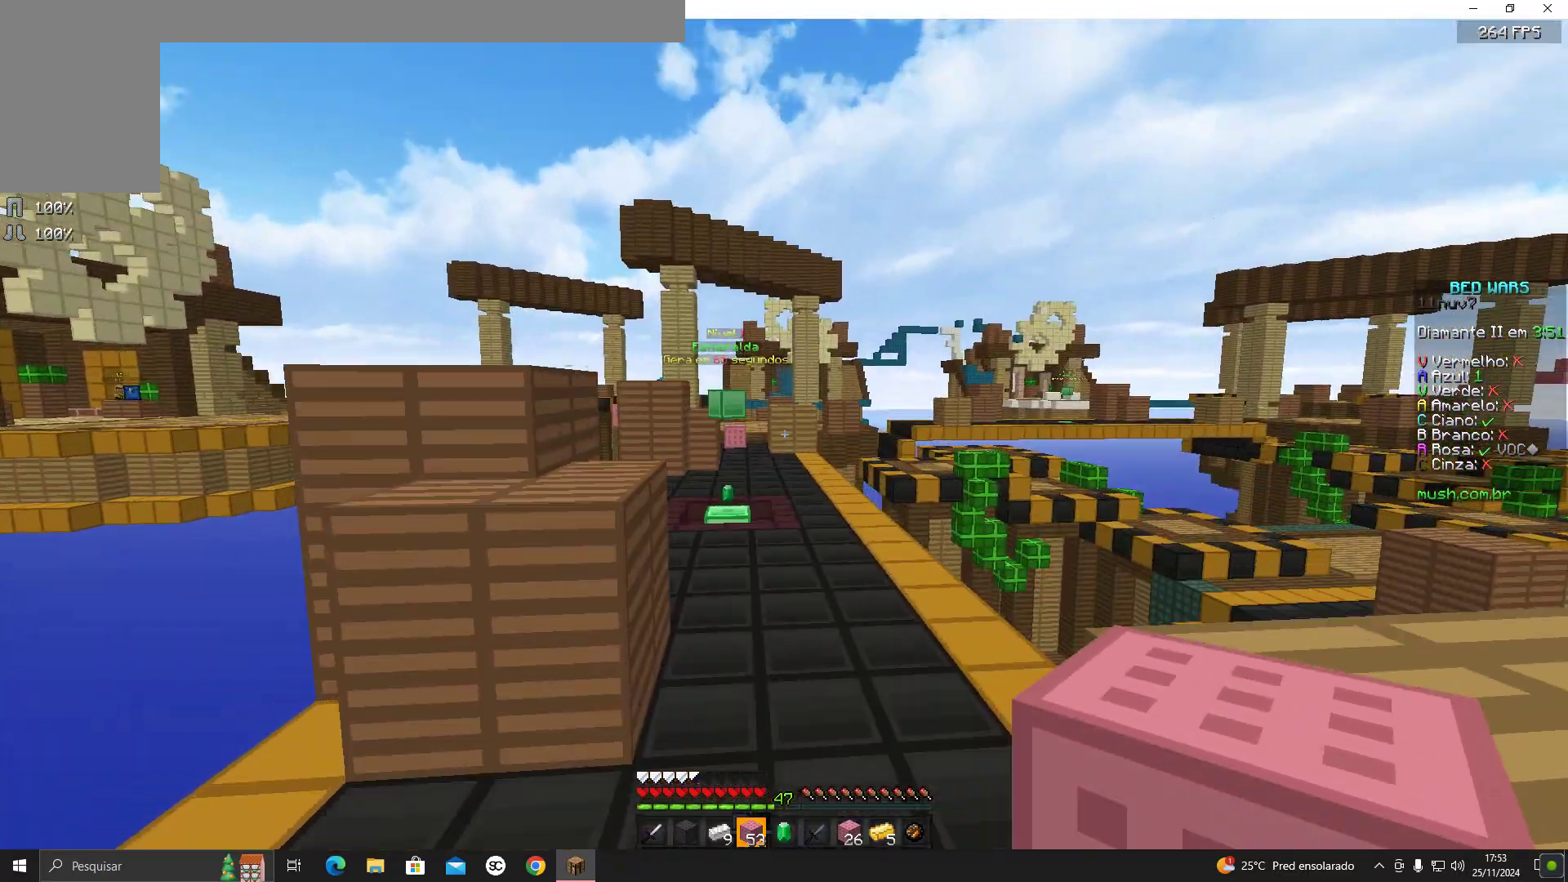
{"keys": ["space", "w"], "mouse": [], "events": []}
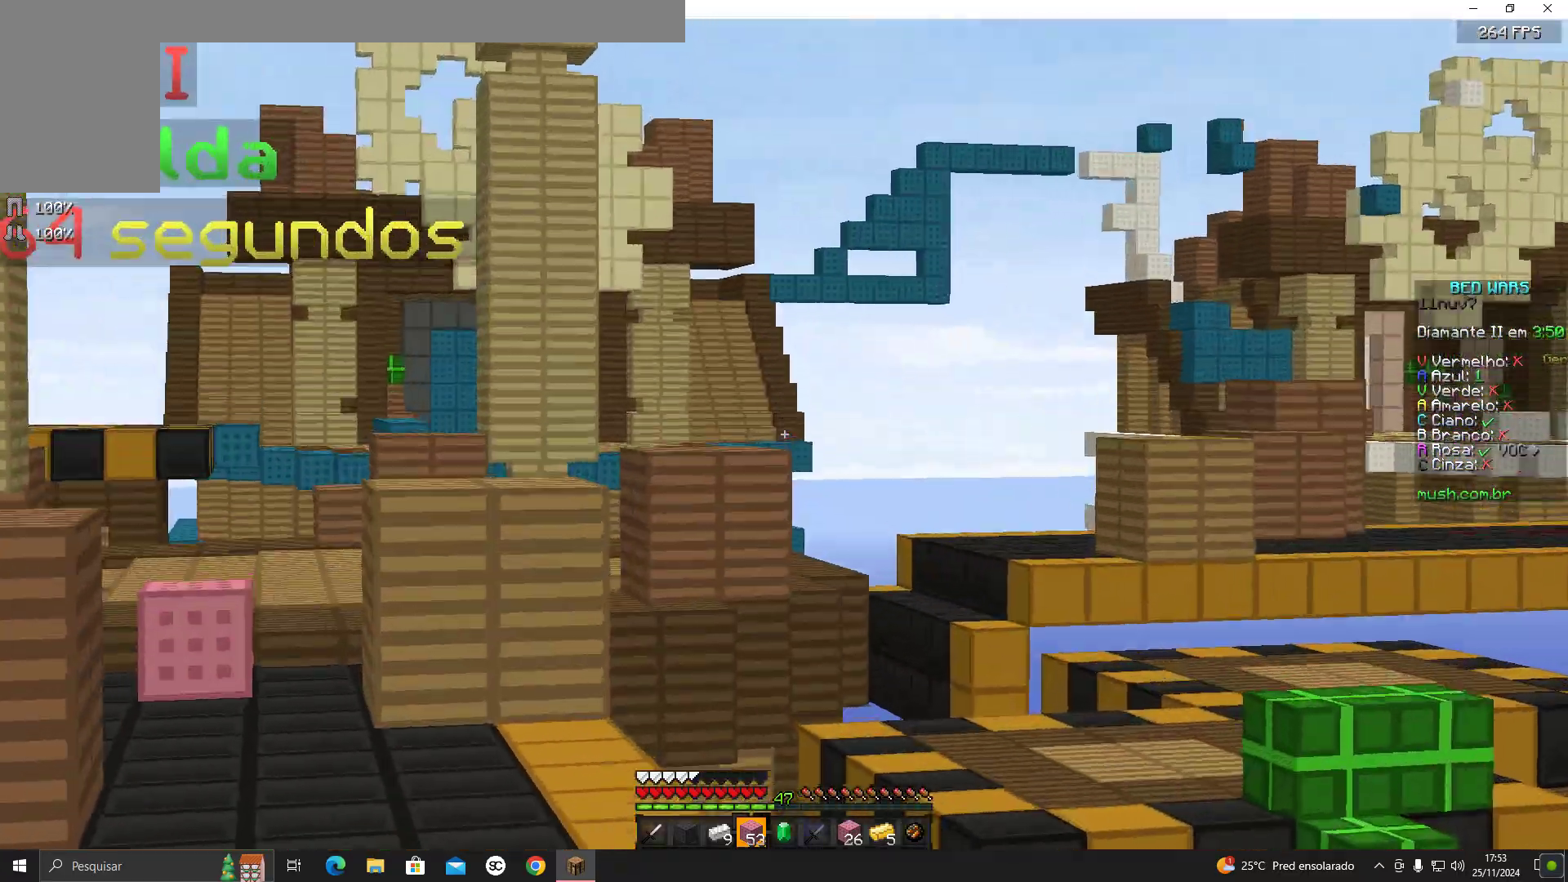
{"keys": ["space", "w"], "mouse": [], "events": []}
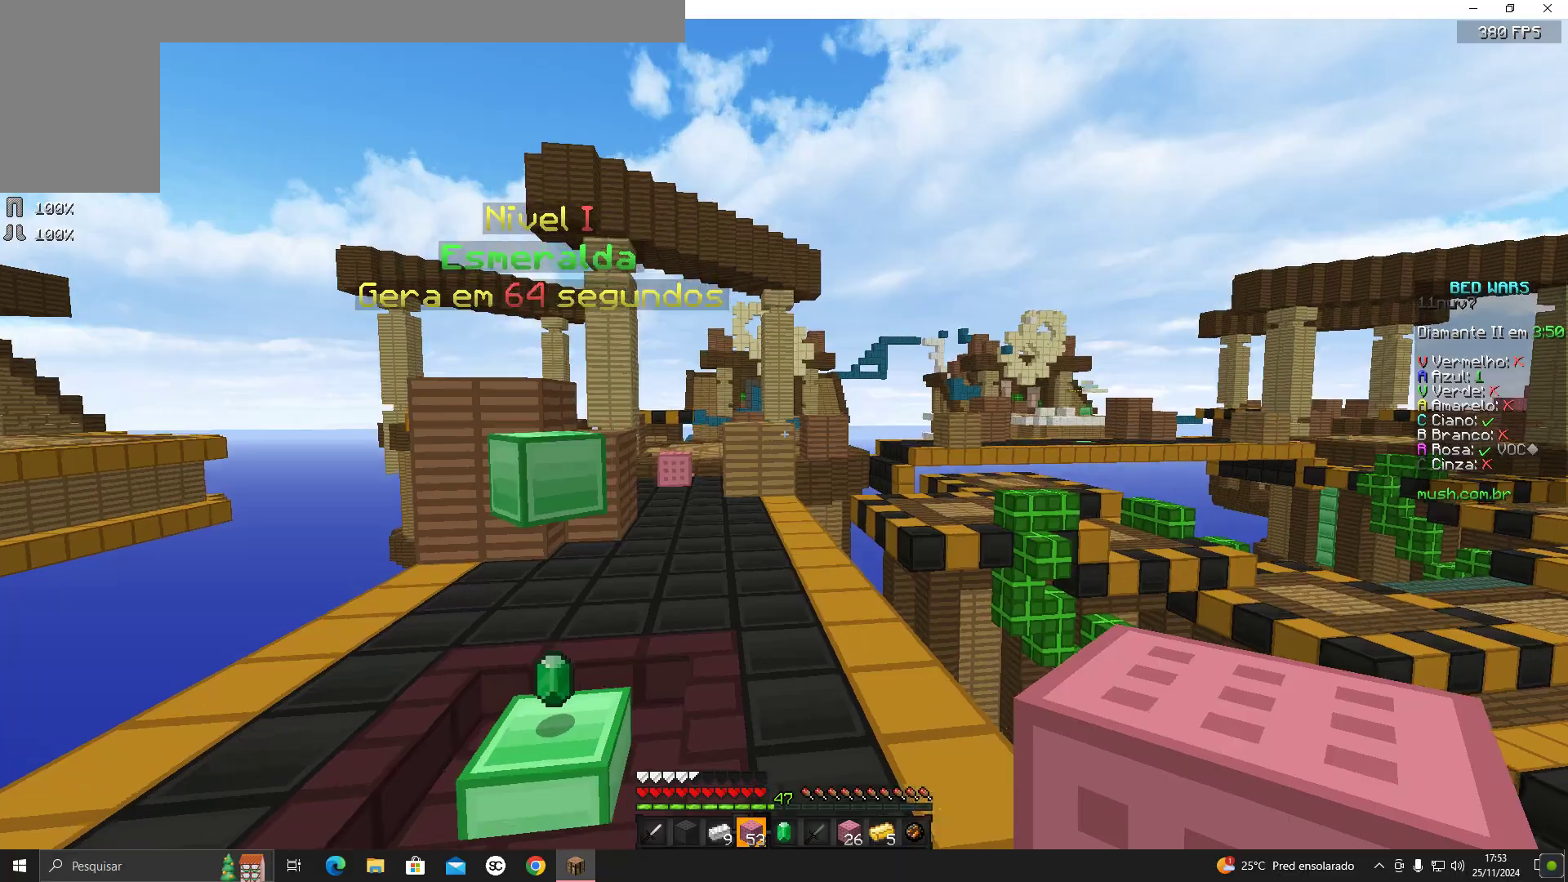
{"keys": ["space", "w"], "mouse": [], "events": []}
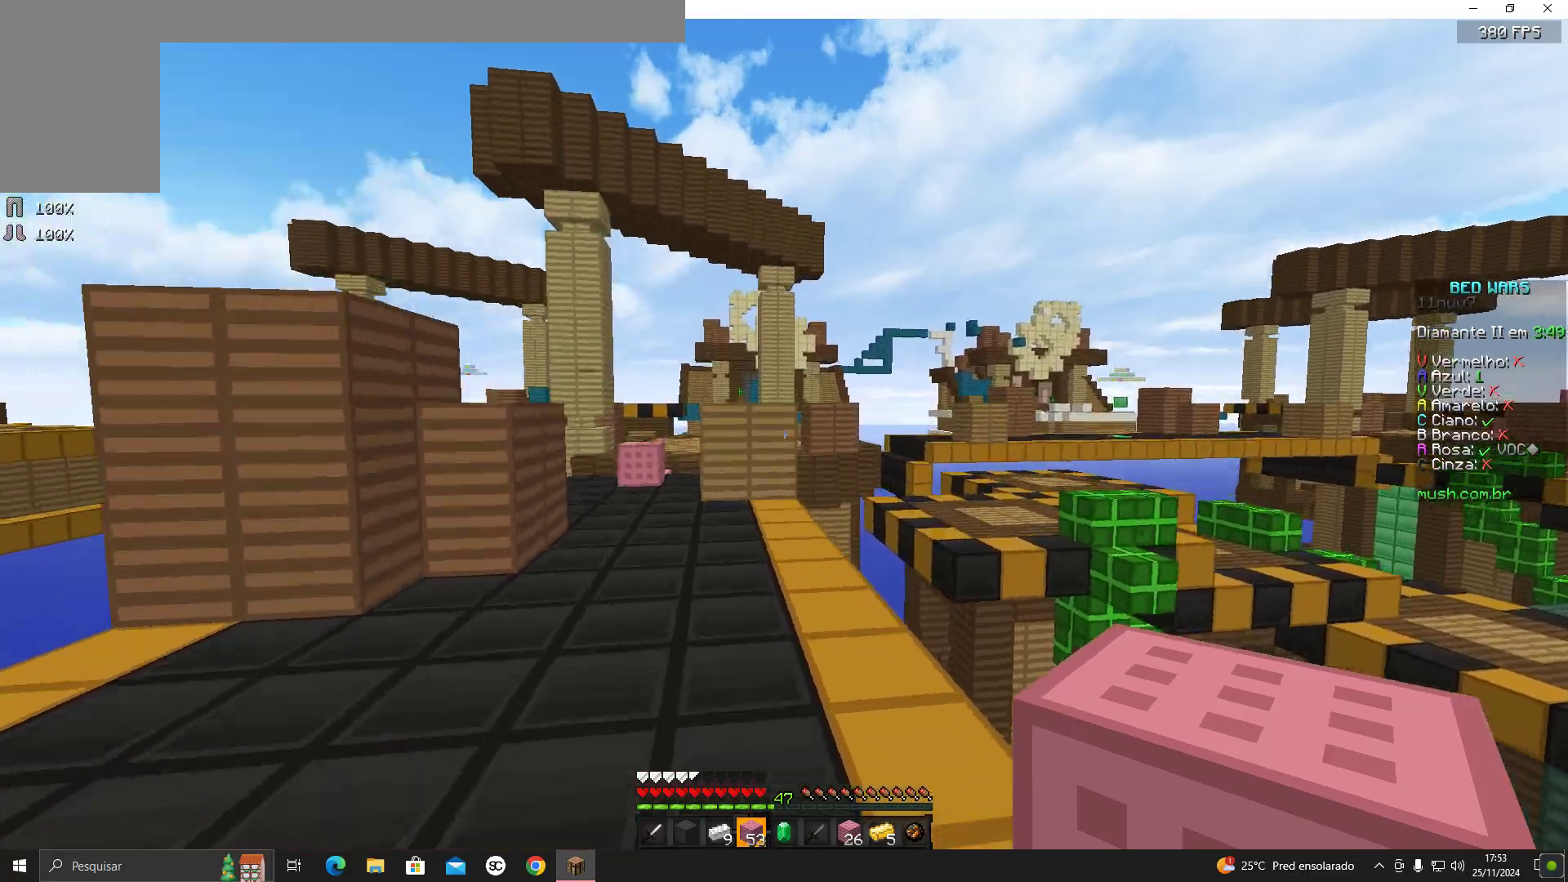
{"keys": ["a", "space", "w"], "mouse": [], "events": [[67, "a", "down"]]}
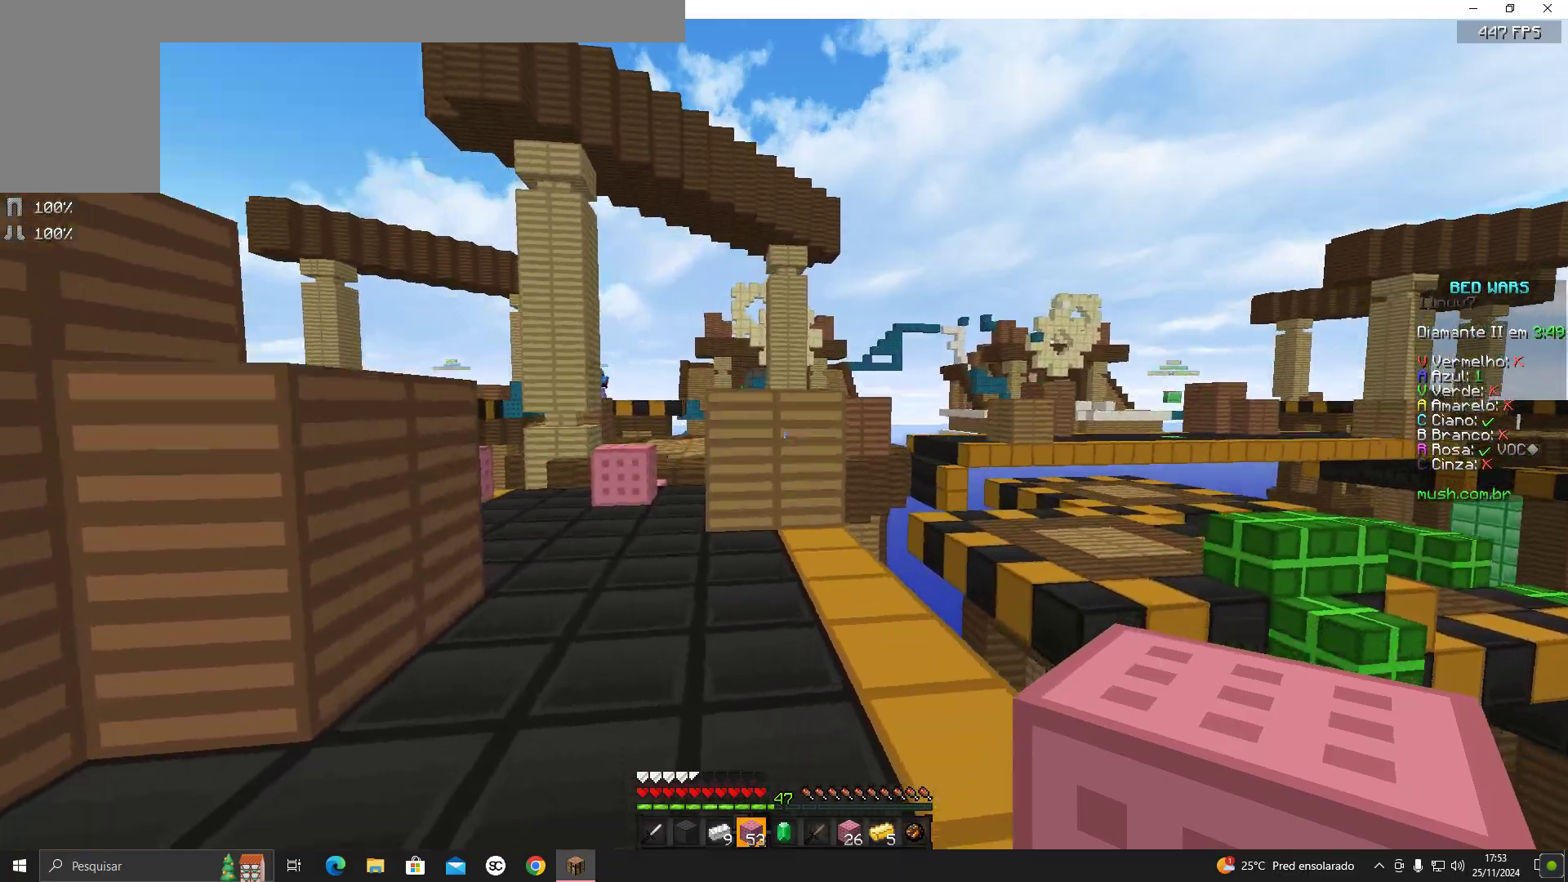
{"keys": ["w"], "mouse": [], "events": [[267, "a", "up"], [317, "space", "up"]]}
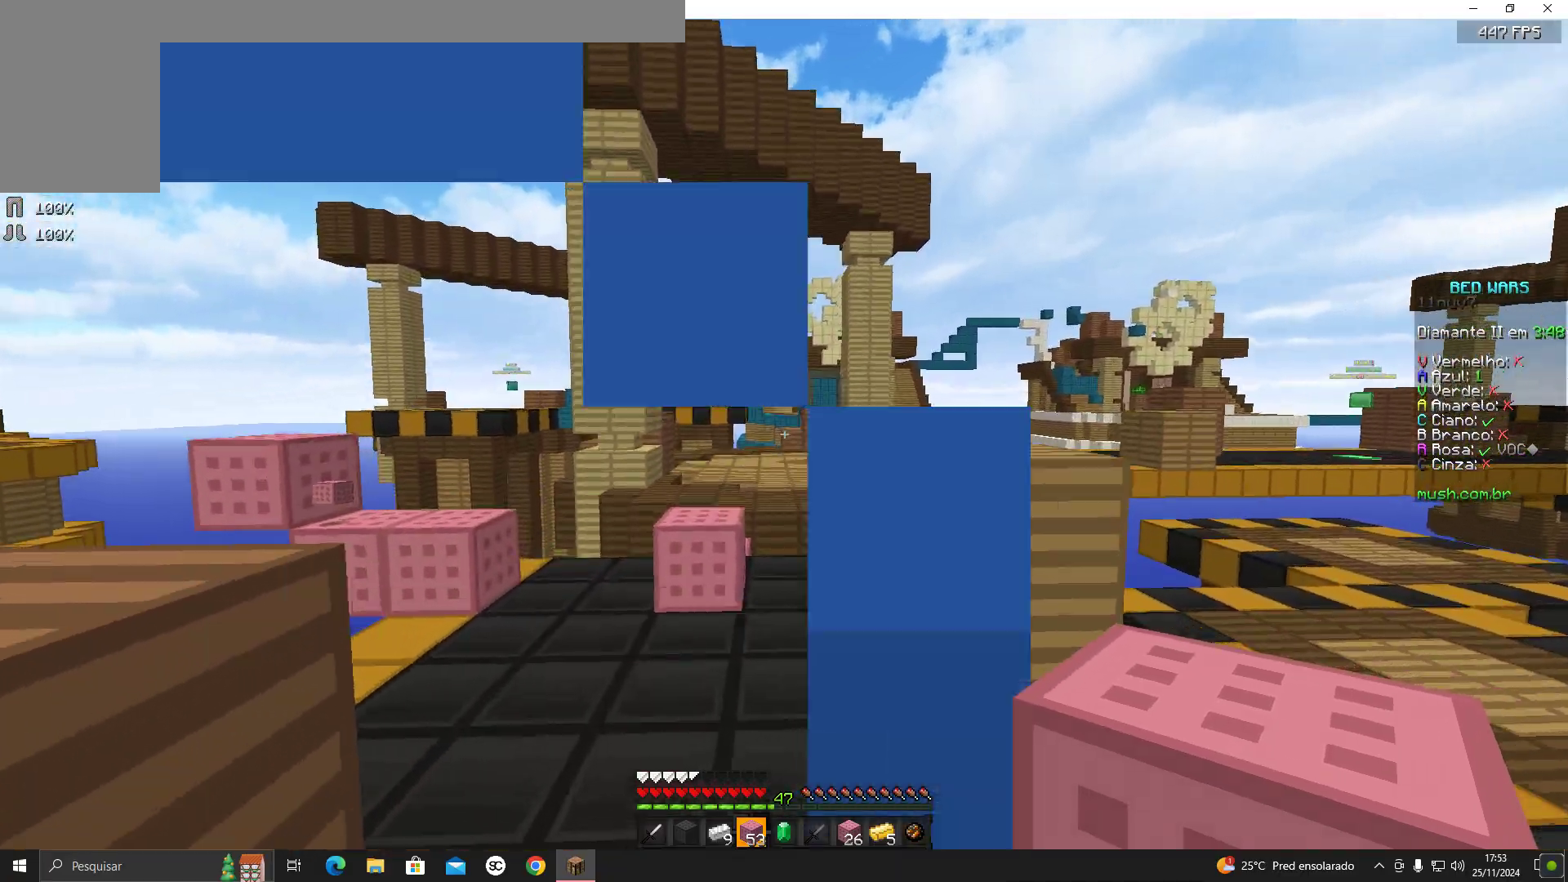
{"keys": ["w"], "mouse": [], "events": []}
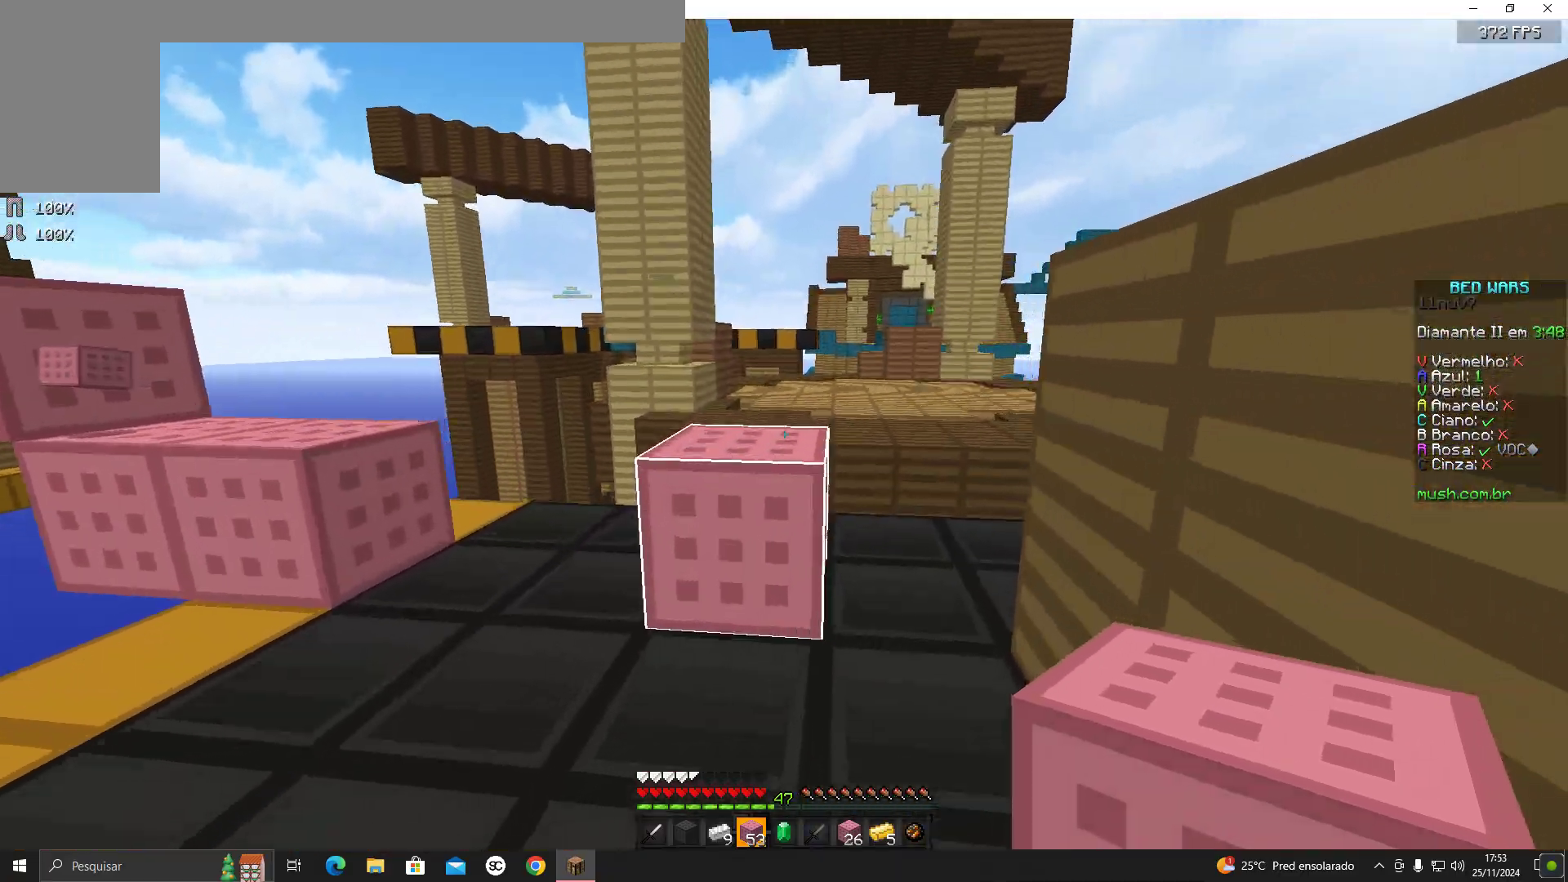
{"keys": ["w"], "mouse": [], "events": [[117, "space", "down"], [267, "space", "up"]]}
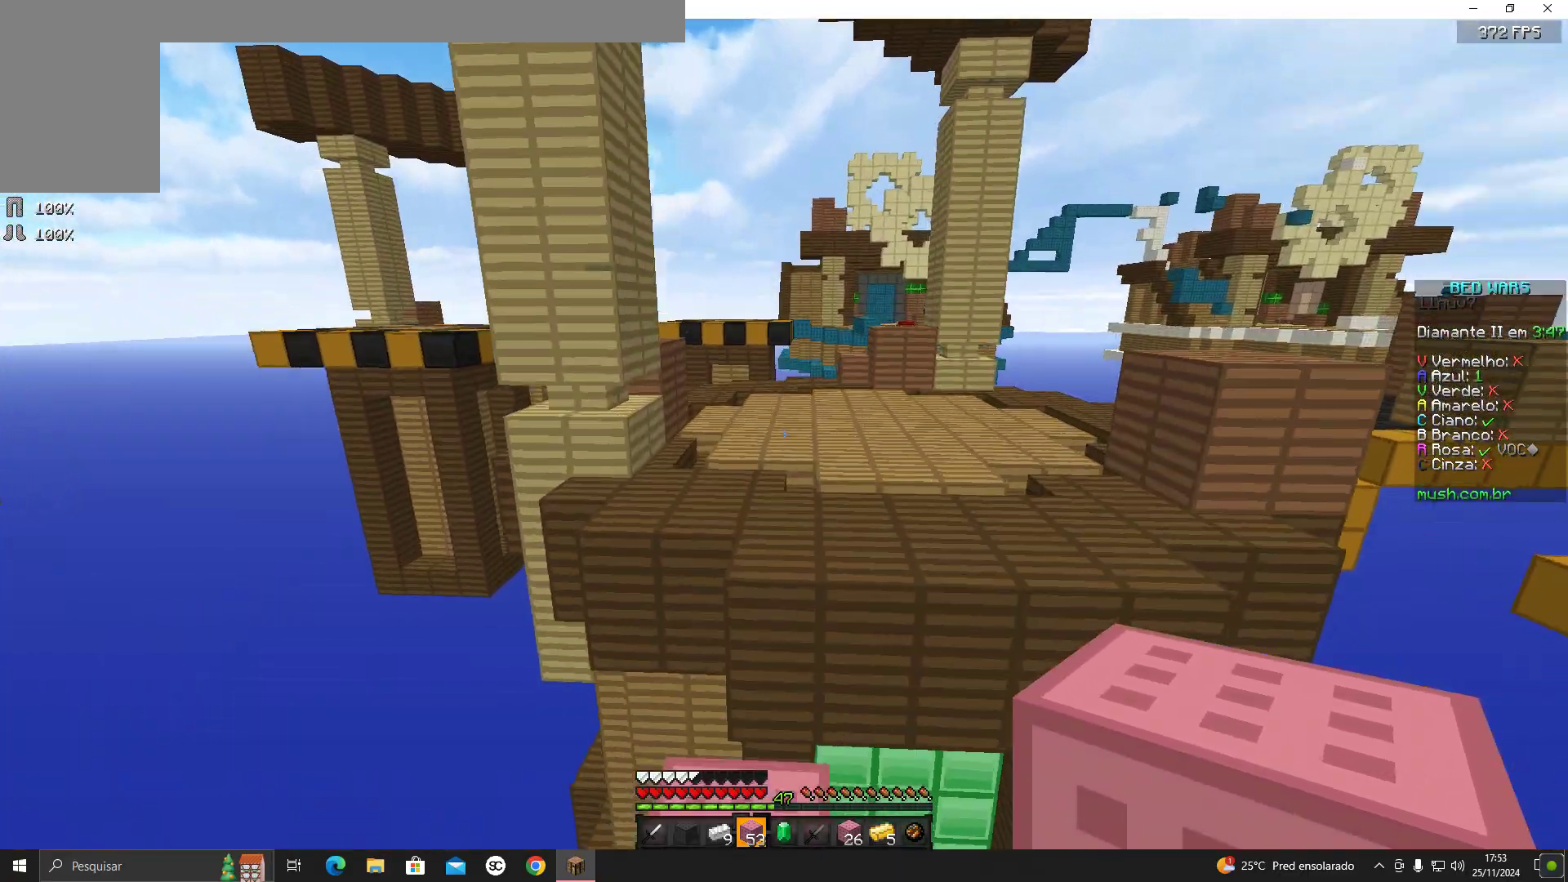
{"keys": ["w"], "mouse": [], "events": [[17, "space", "down"], [217, "space", "up"]]}
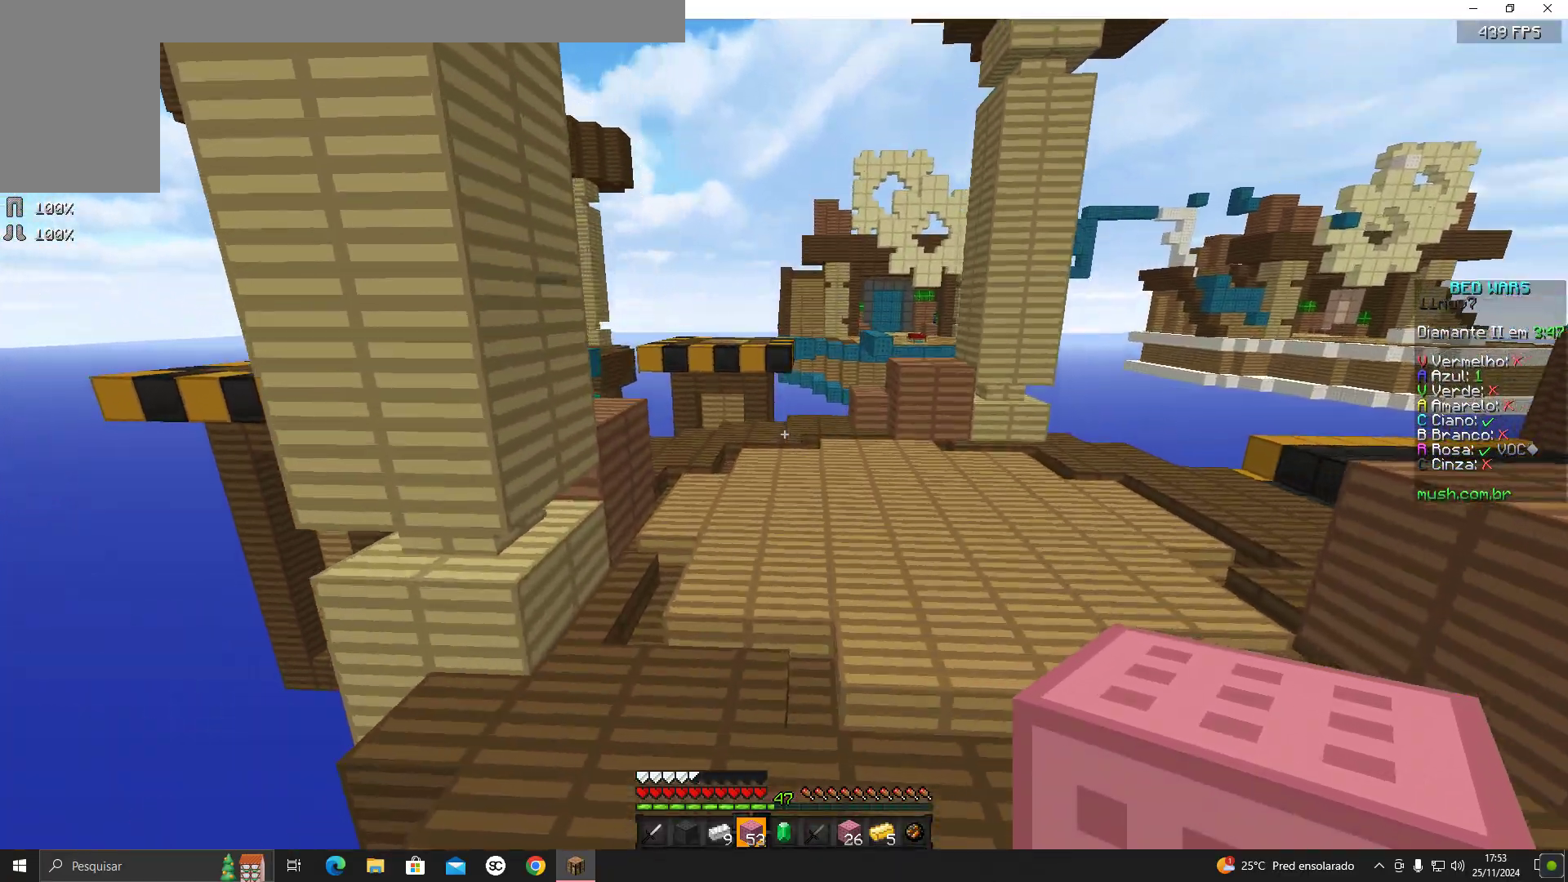
{"keys": ["w"], "mouse": [], "events": [[267, "space", "down"], [417, "space", "up"]]}
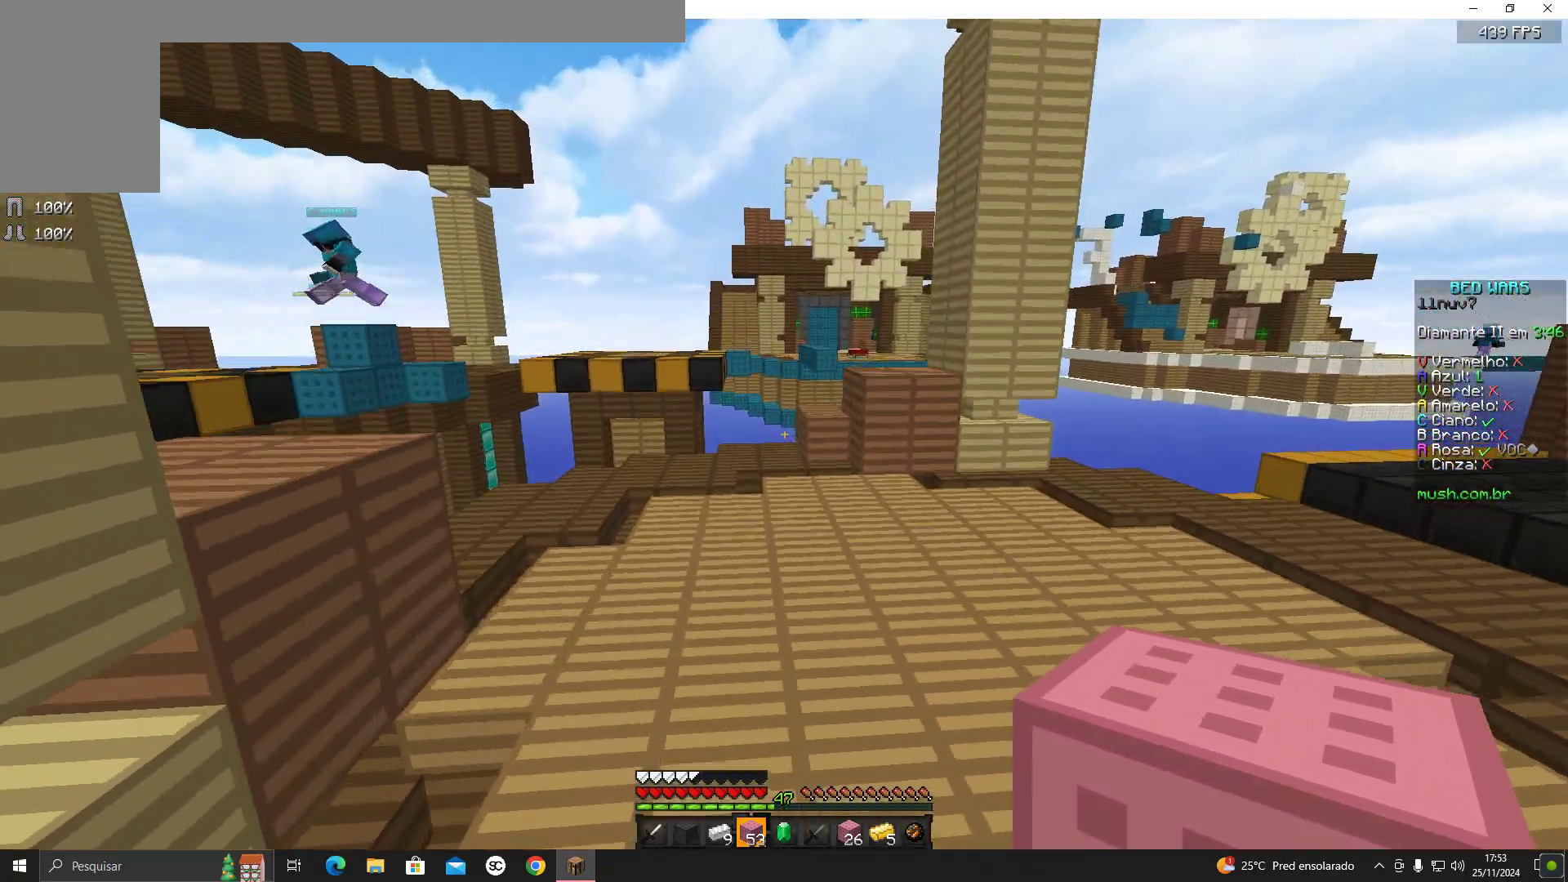
{"keys": ["w"], "mouse": [], "events": [[83, "d", "down"], [417, "d", "up"]]}
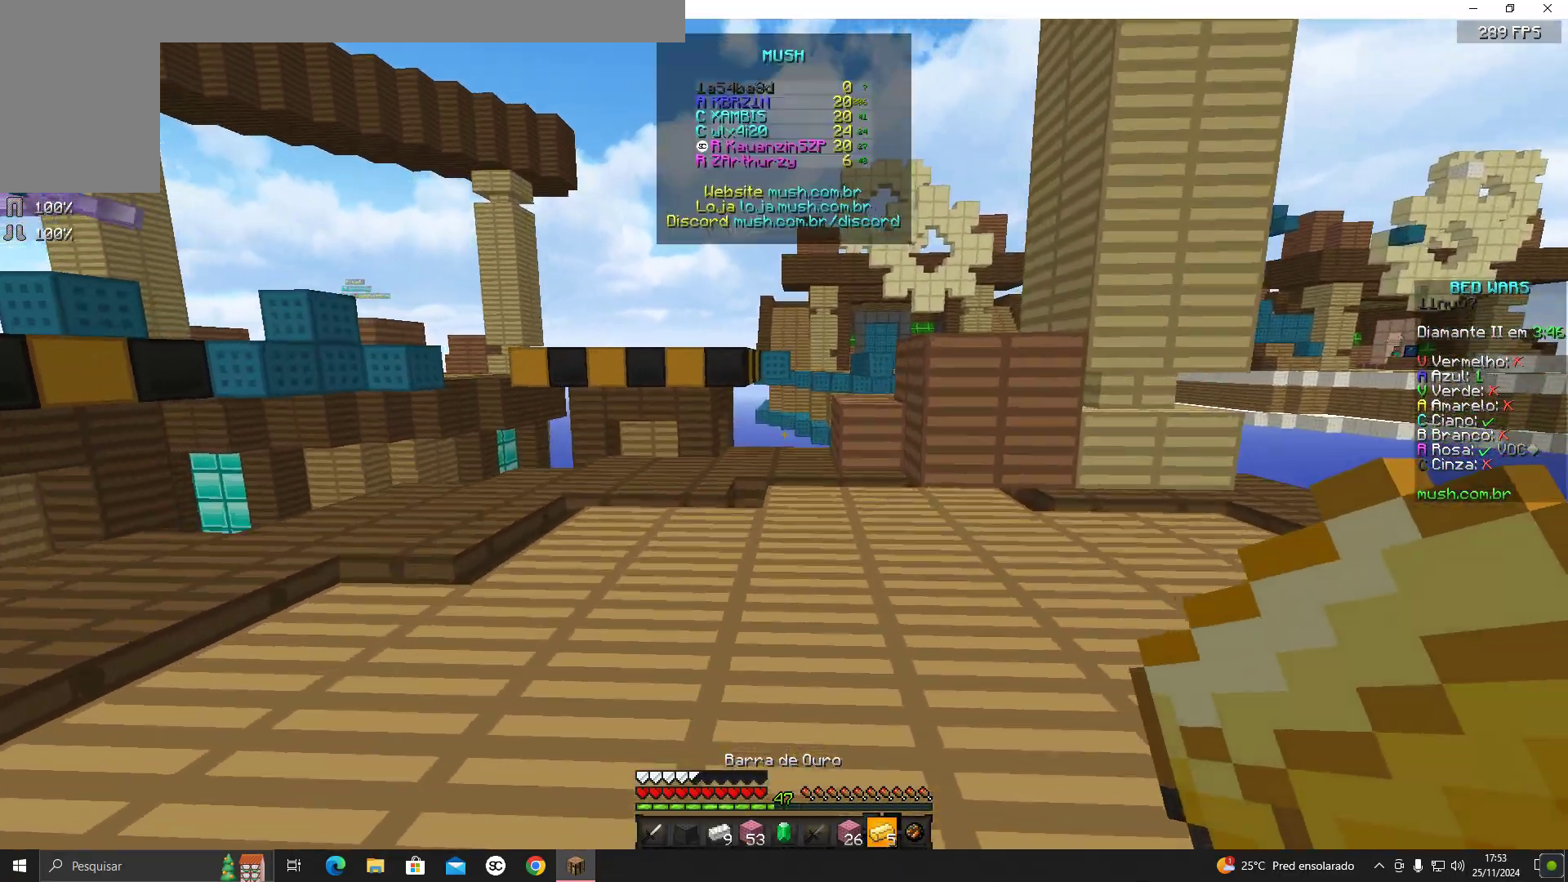
{"keys": ["a", "w"], "mouse": [], "events": [[217, "a", "down"]]}
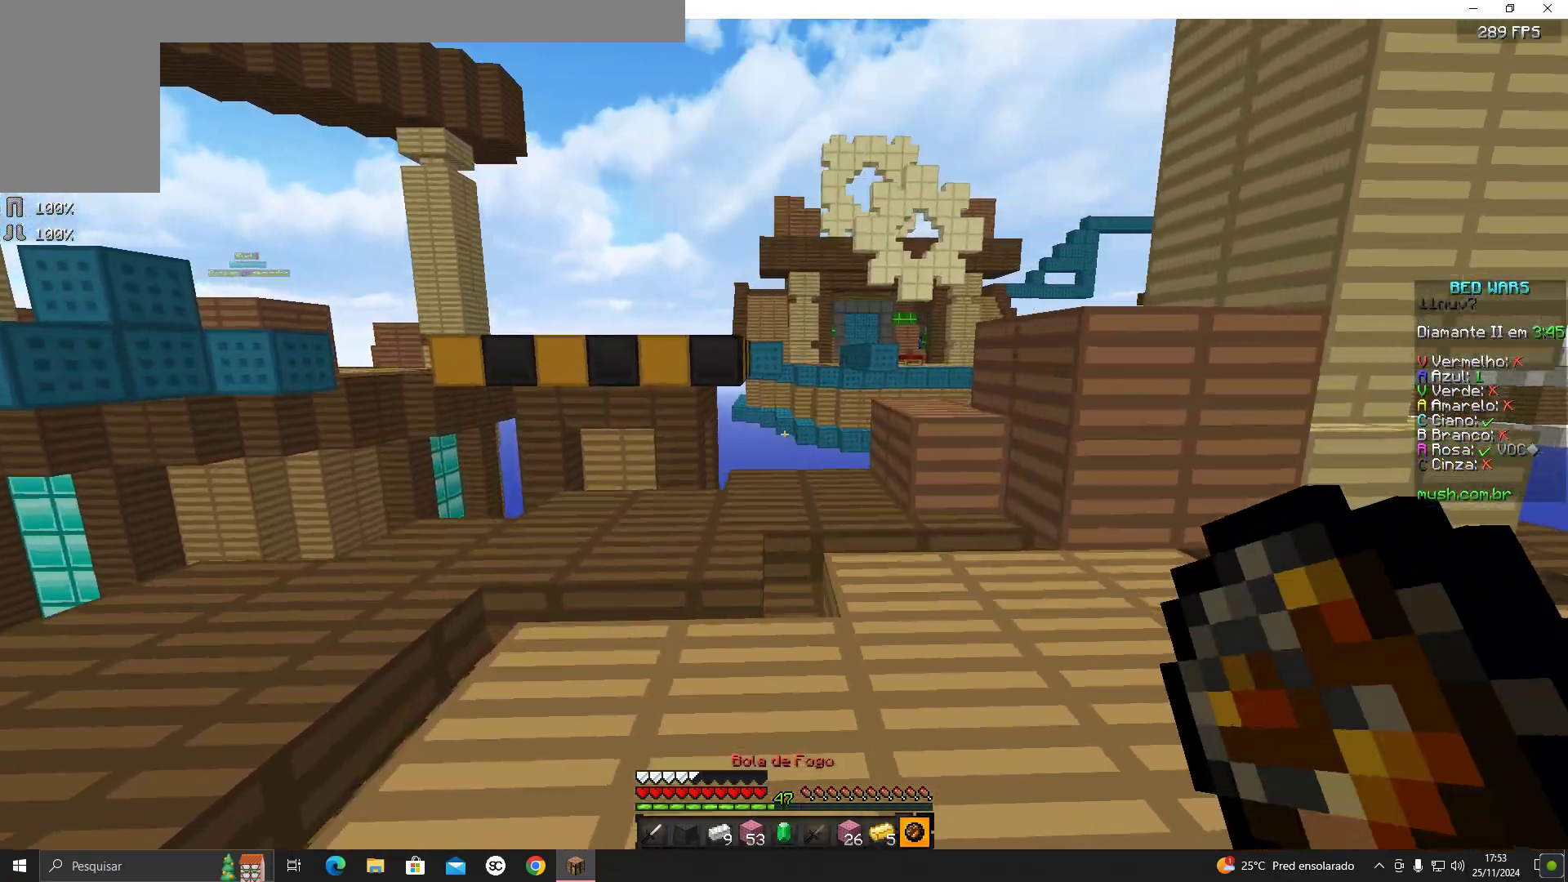
{"keys": ["w"], "mouse": [], "events": [[317, "a", "up"]]}
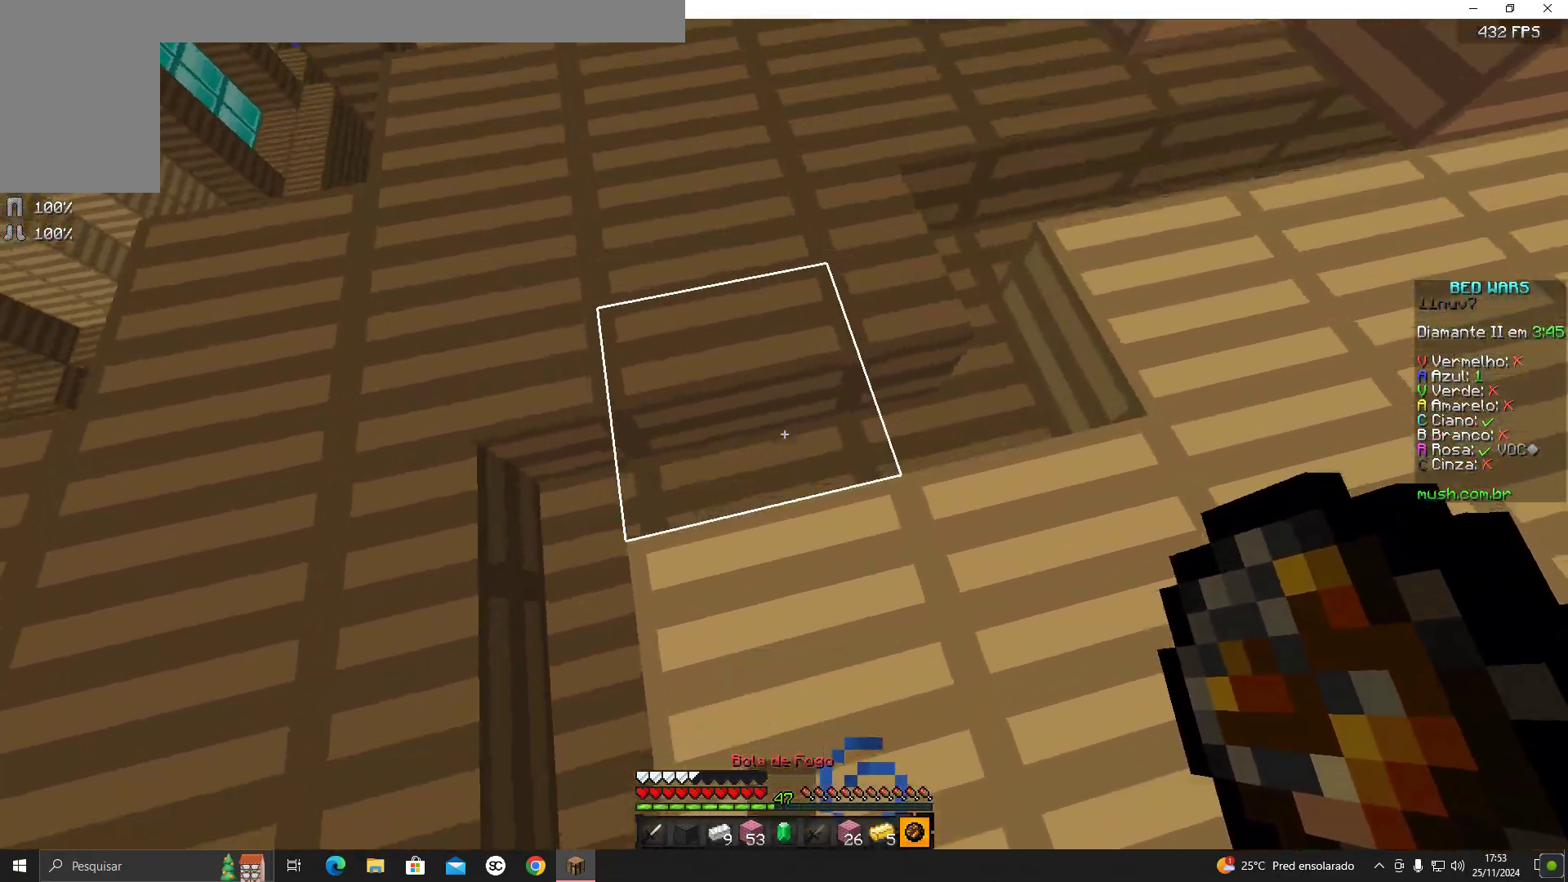
{"keys": ["w"], "mouse": [], "events": [[17, "mouse_right", "down"], [67, "mouse_right", "up"], [267, "space", "down"], [367, "space", "up"]]}
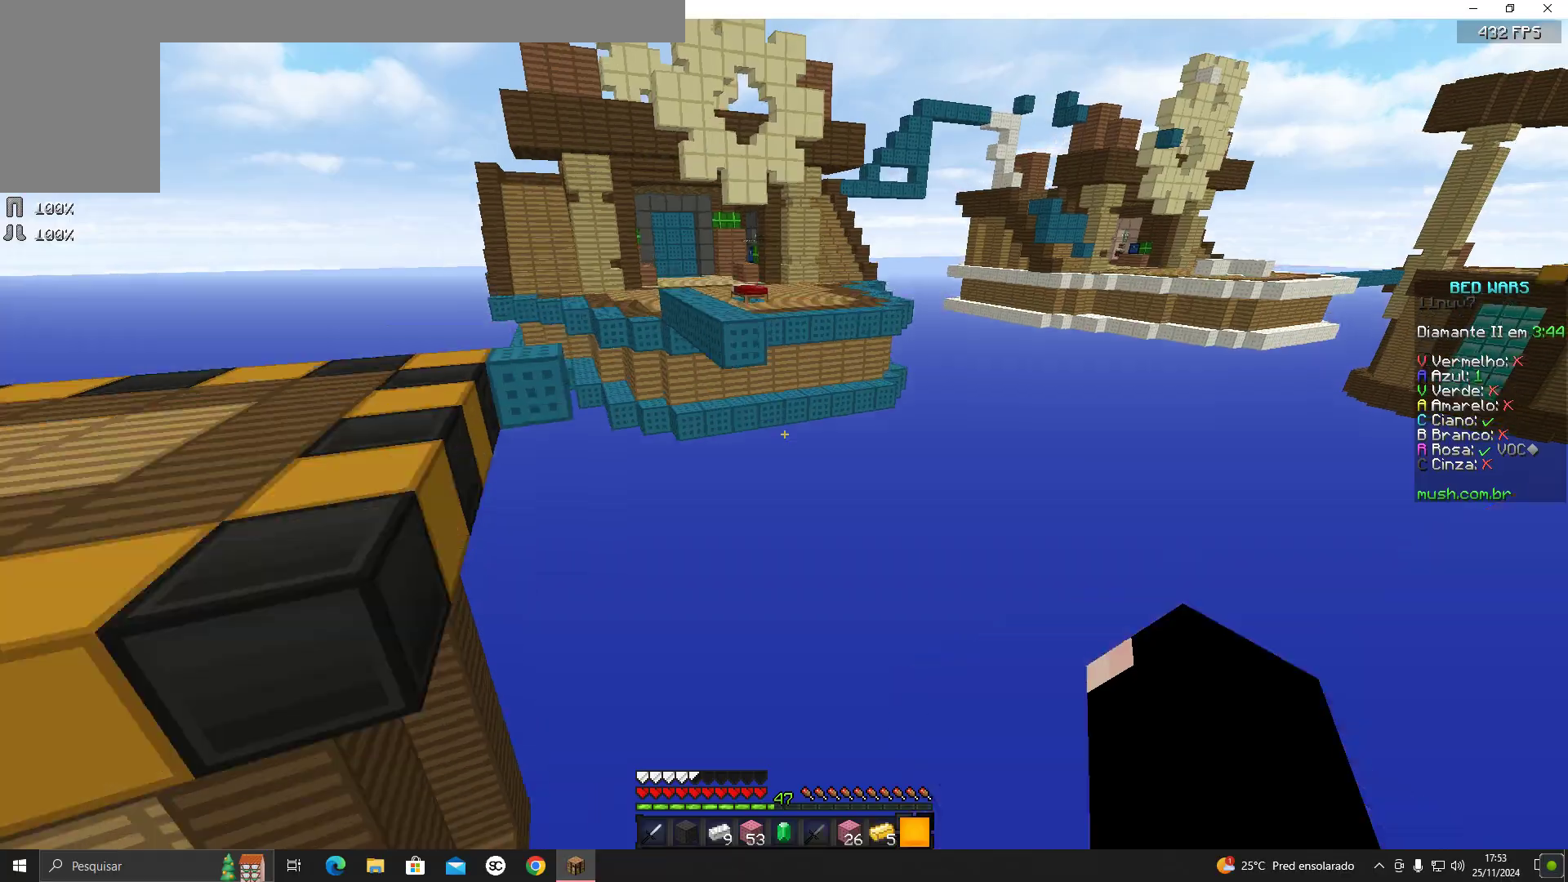
{"keys": ["a"], "mouse": [], "events": [[17, "a", "down"], [167, "a", "up"], [267, "a", "down"], [317, "w", "up"]]}
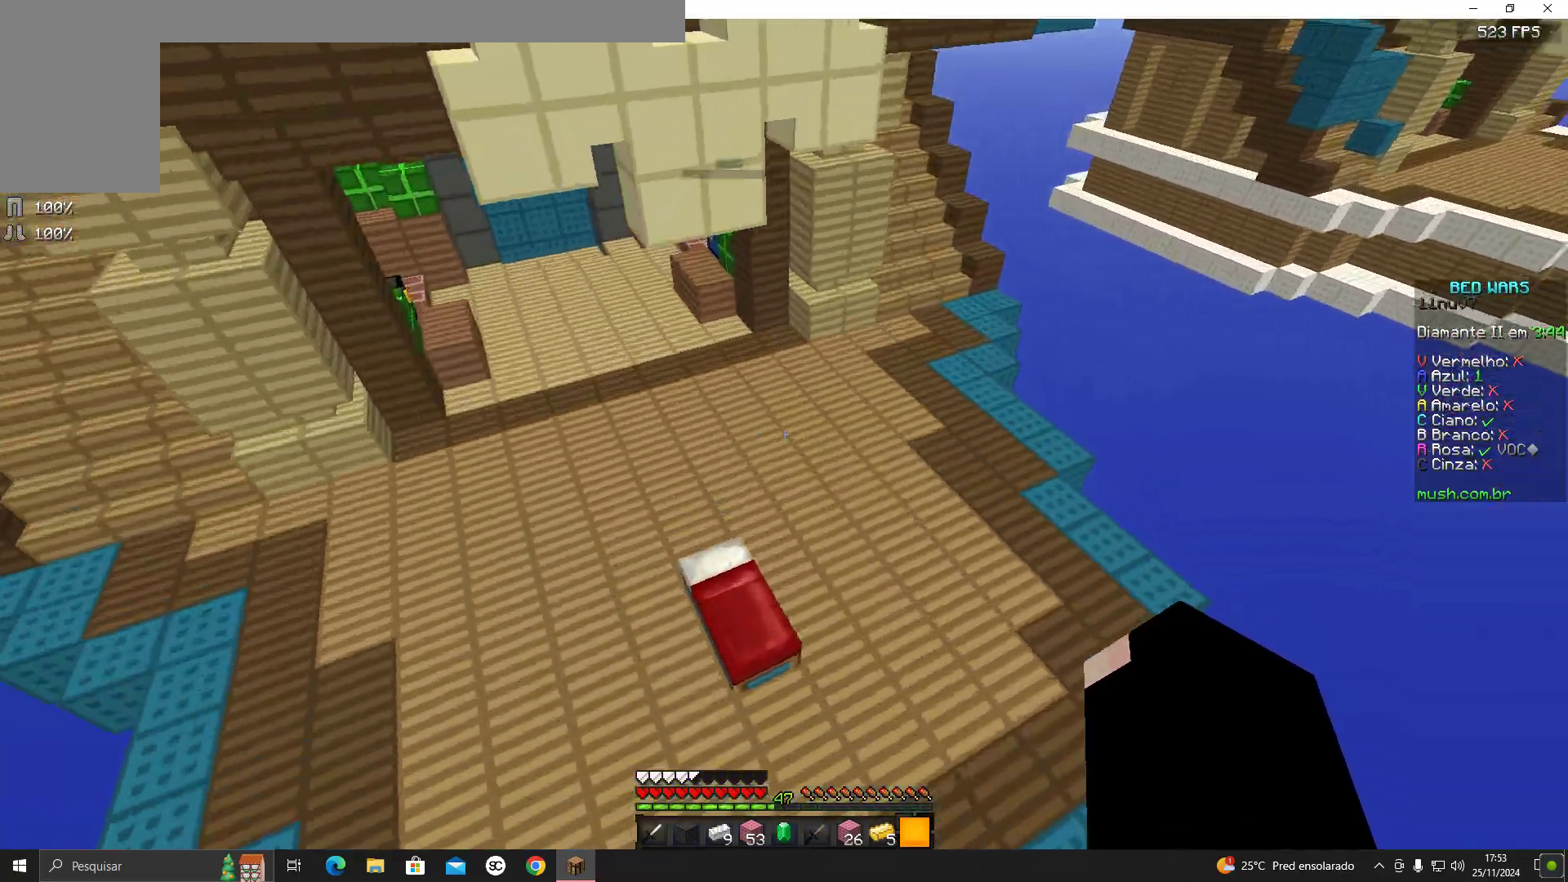
{"keys": ["w"], "mouse": [], "events": [[67, "a", "up"], [117, "d", "down"], [117, "w", "down"], [383, "d", "up"]]}
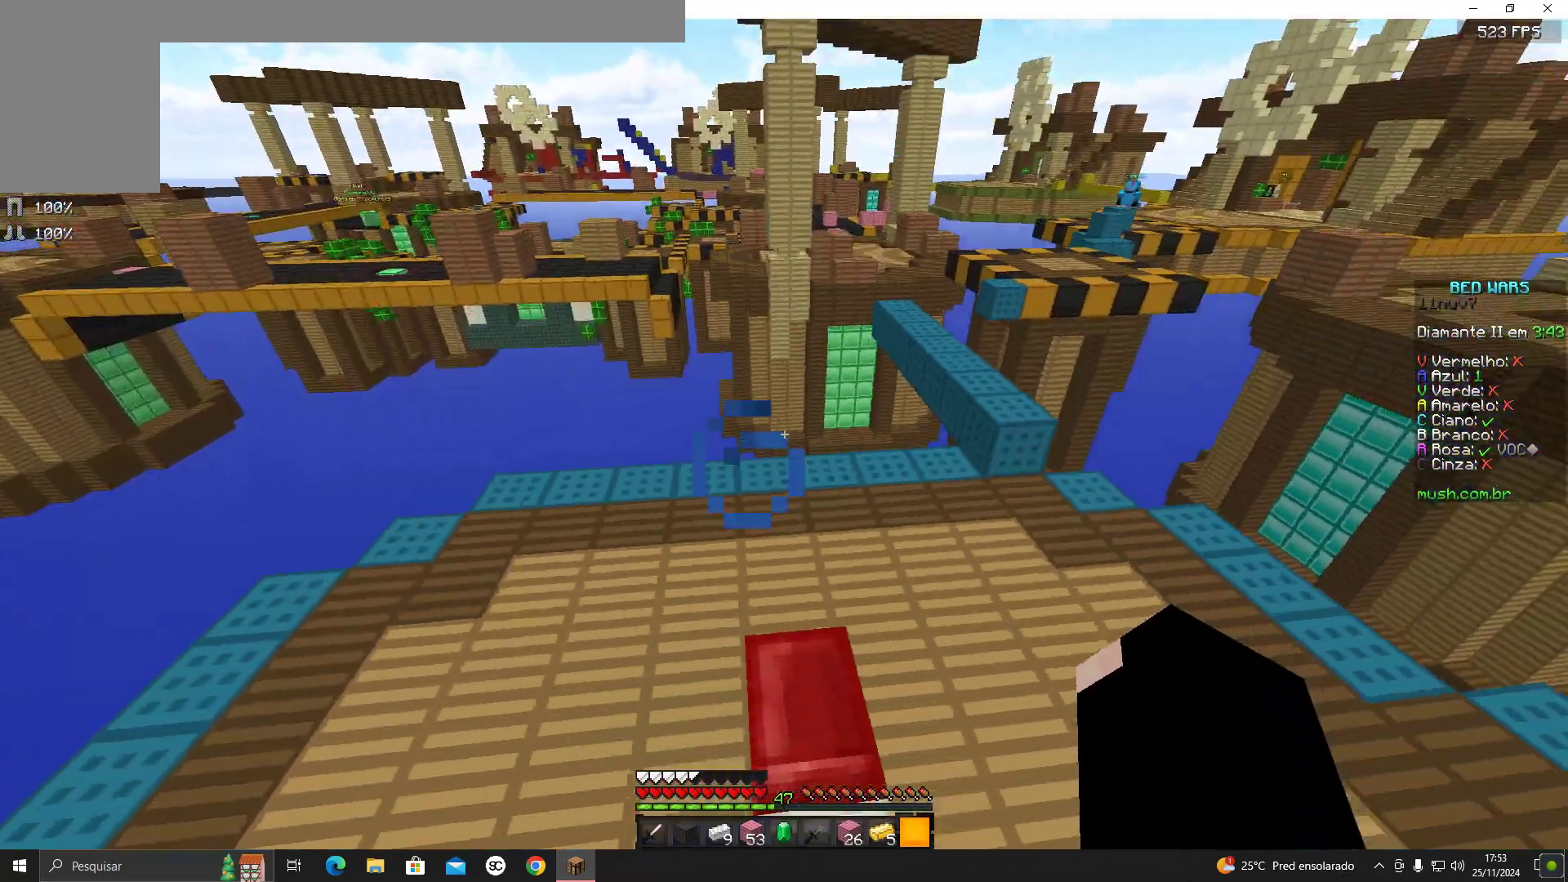
{"keys": [], "mouse": ["left"], "events": [[267, "mouse_left", "down"], [283, "w", "up"]]}